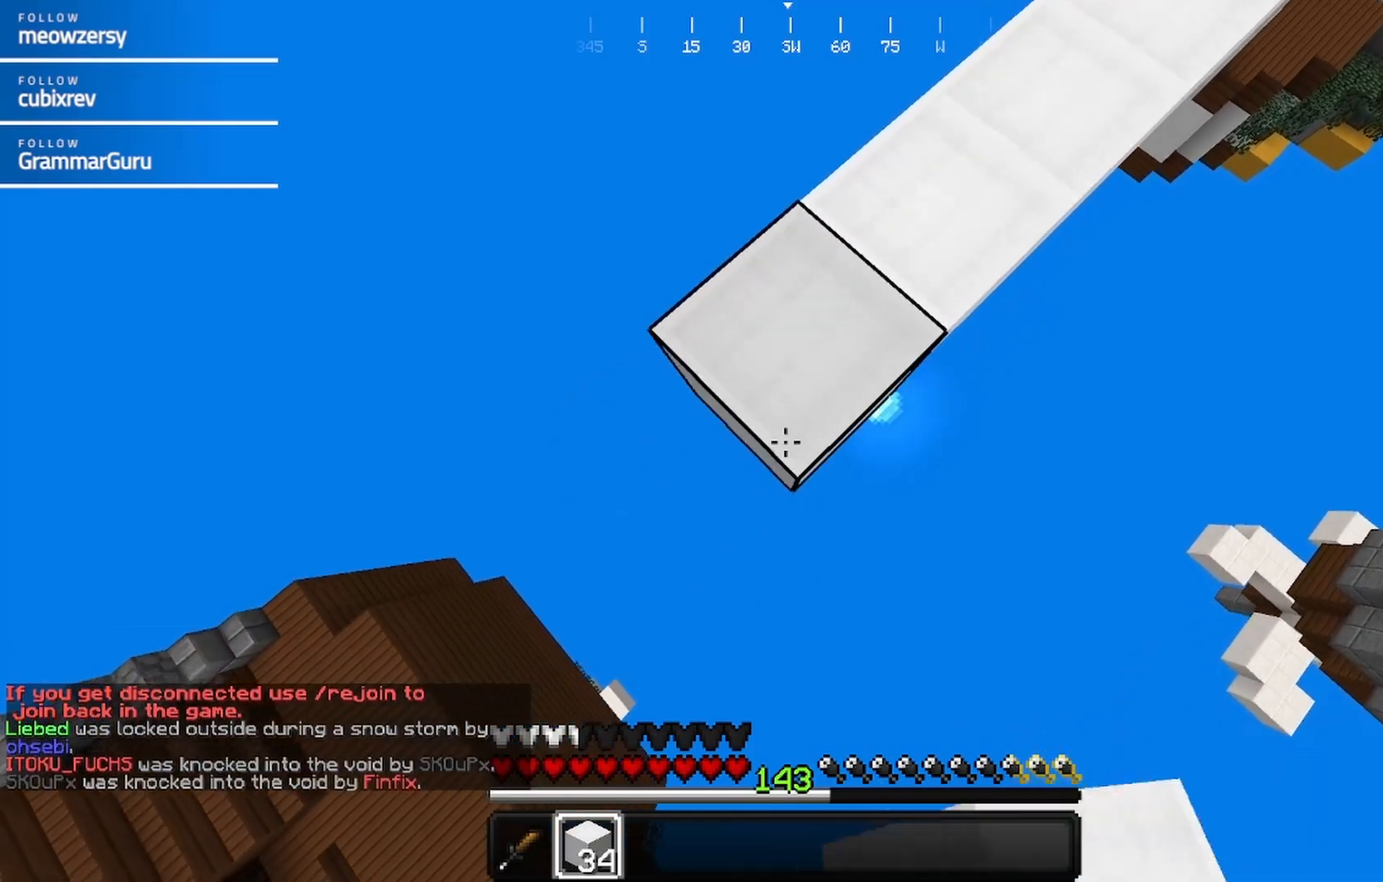
Gameplay with keyboard and mouse; each line is a JSON object with the keys and mouse buttons held at the frame after it. "events" lists presses ("down") and releases ("up") of "a", "d", "s", "w", "mouse_left" and "mouse_right" between this image and that frame as [ms after this image, input, new state], when the widget could be followed in between. "mouse_left", "mouse_right" = the "left", "right" buttons of the "mouse" list. No other keys are recorded. Fast repeated clicks can show as one long hold. Mouse movement is not recorded.
{"keys": ["a", "s"], "mouse": ["right"], "events": []}
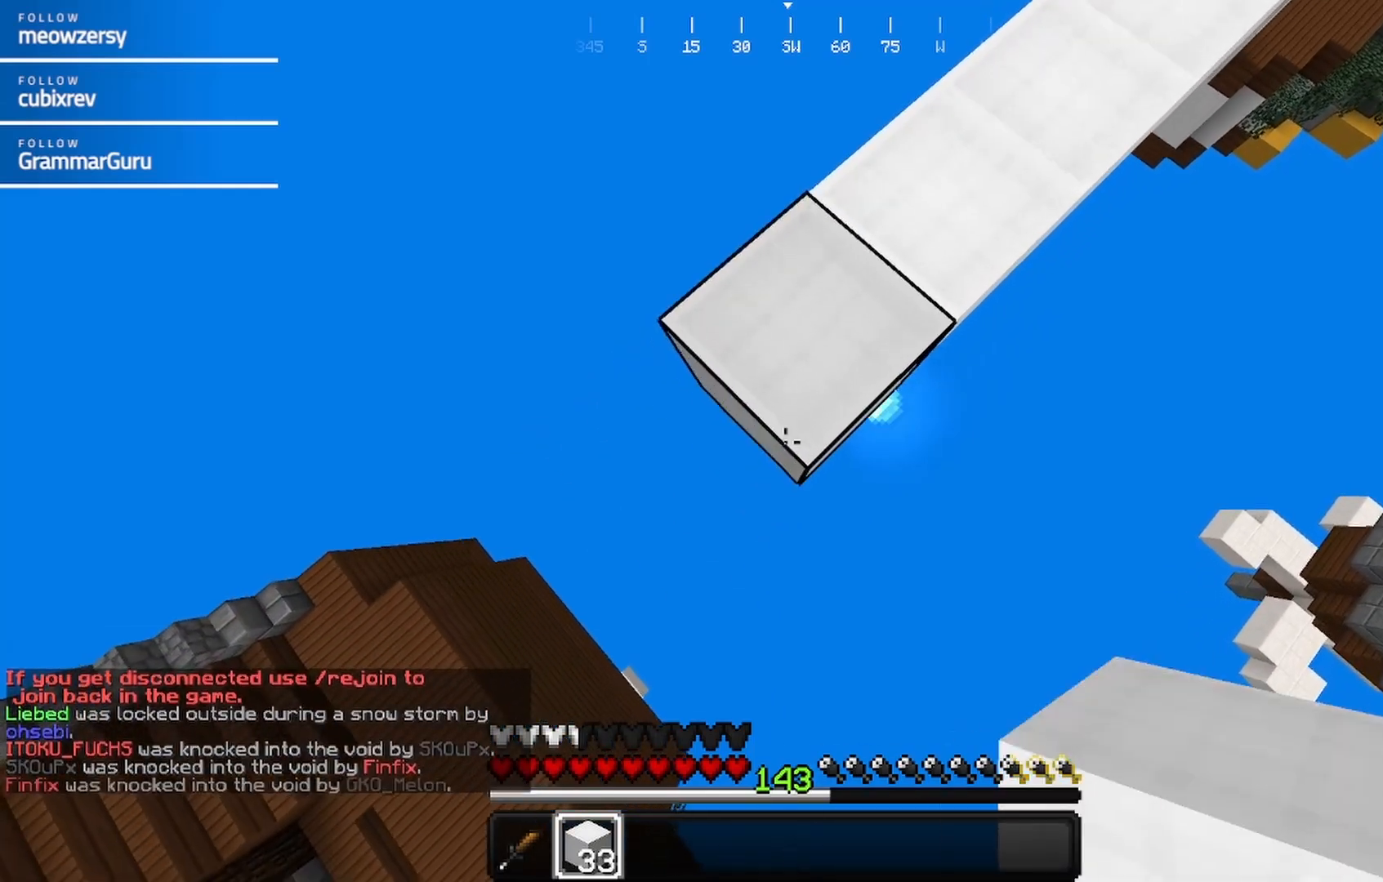
{"keys": ["a", "s"], "mouse": ["right"], "events": []}
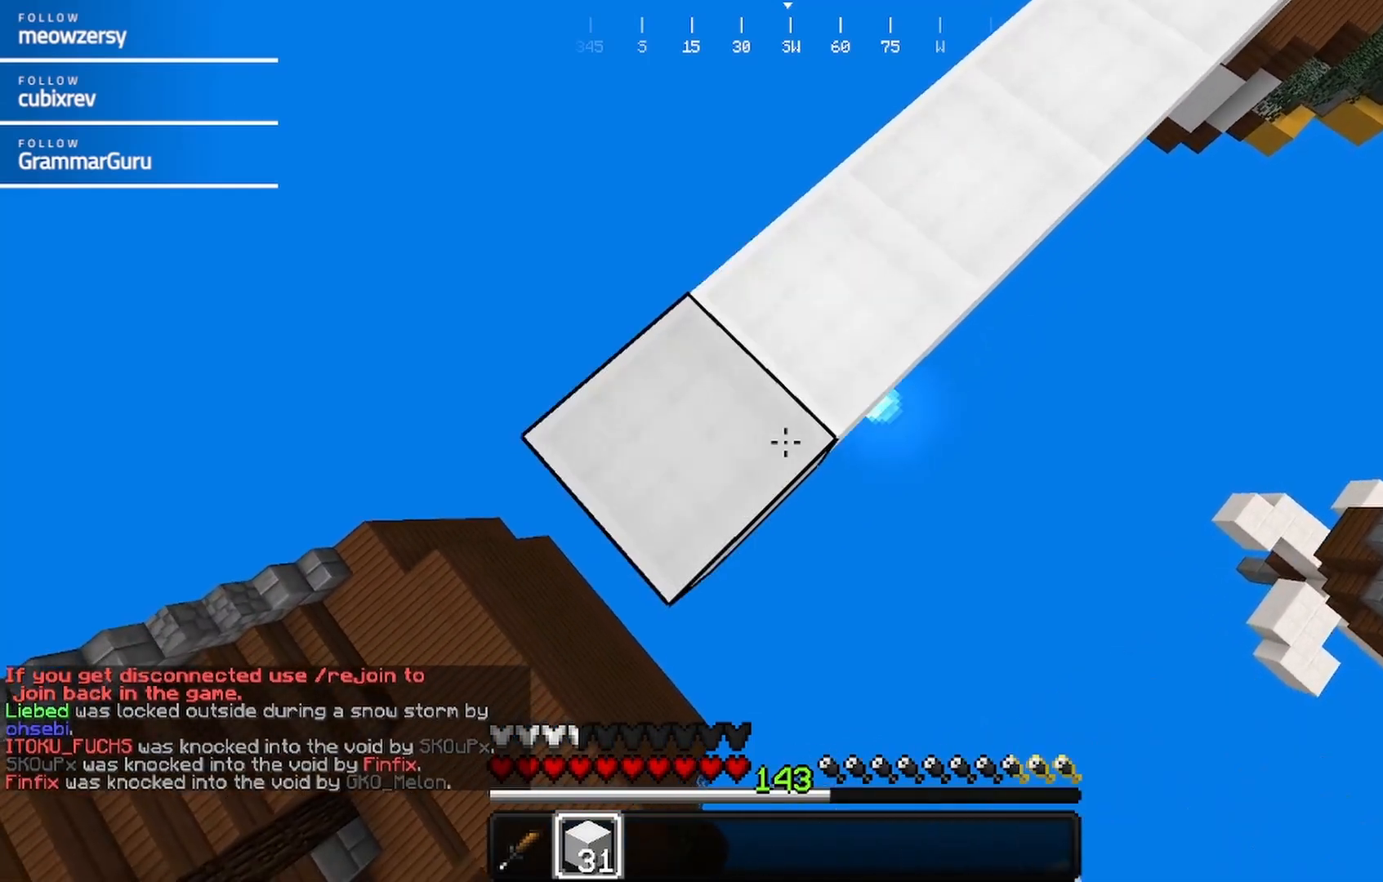
{"keys": ["a", "s"], "mouse": ["right"], "events": []}
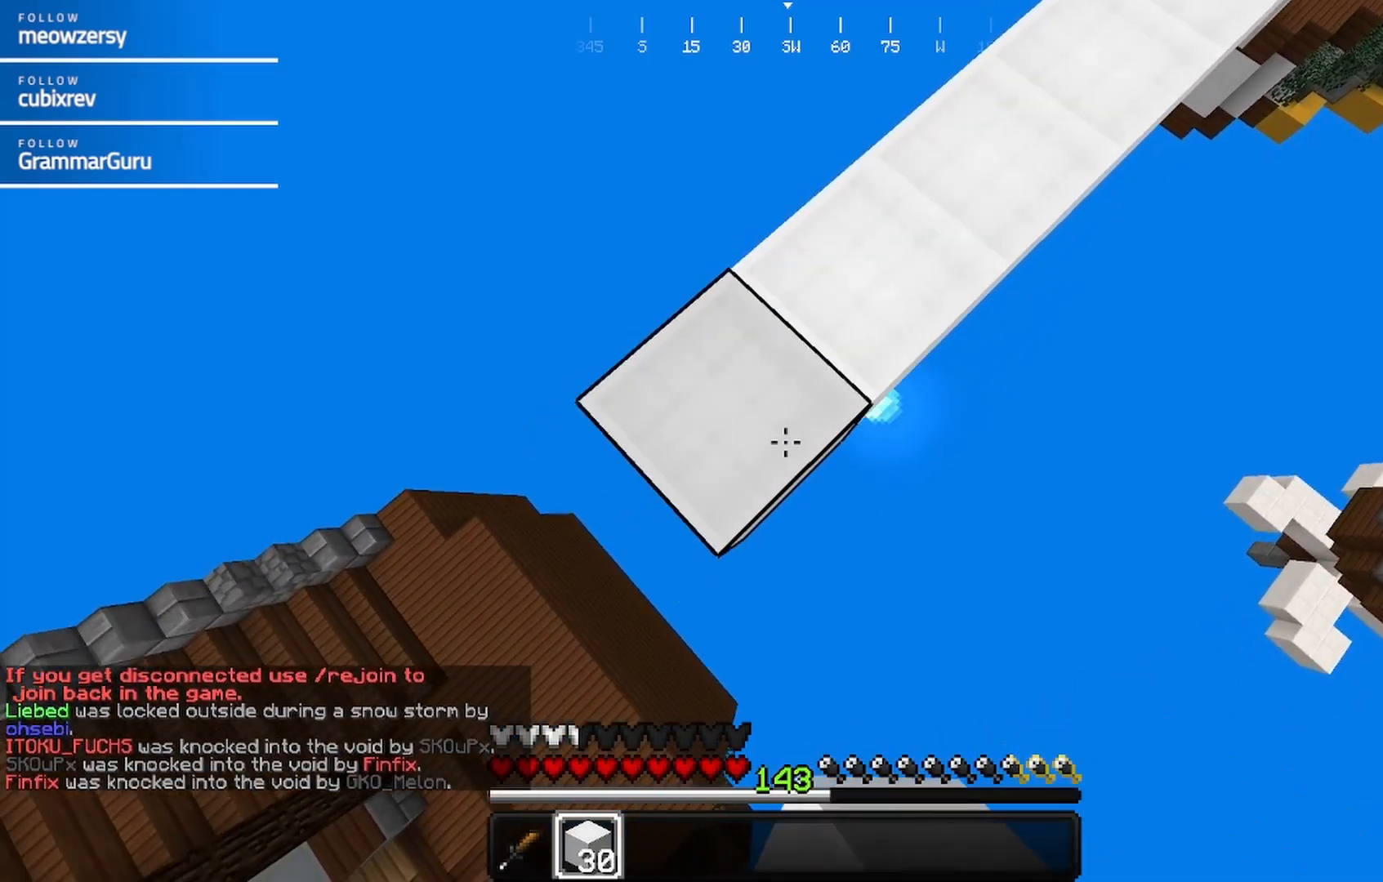
{"keys": ["a", "s"], "mouse": ["right"], "events": []}
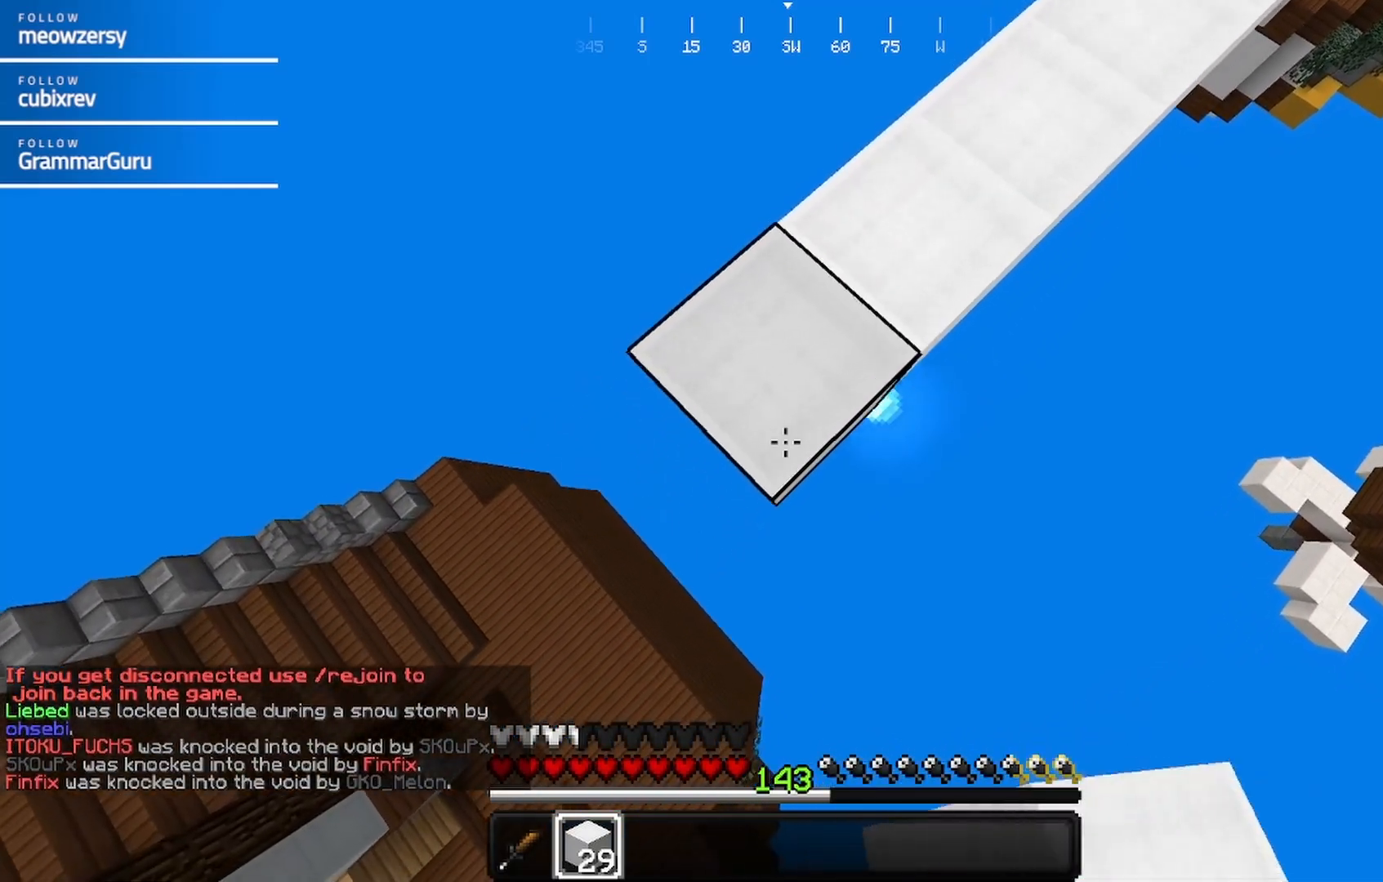
{"keys": ["a", "s"], "mouse": ["right"], "events": []}
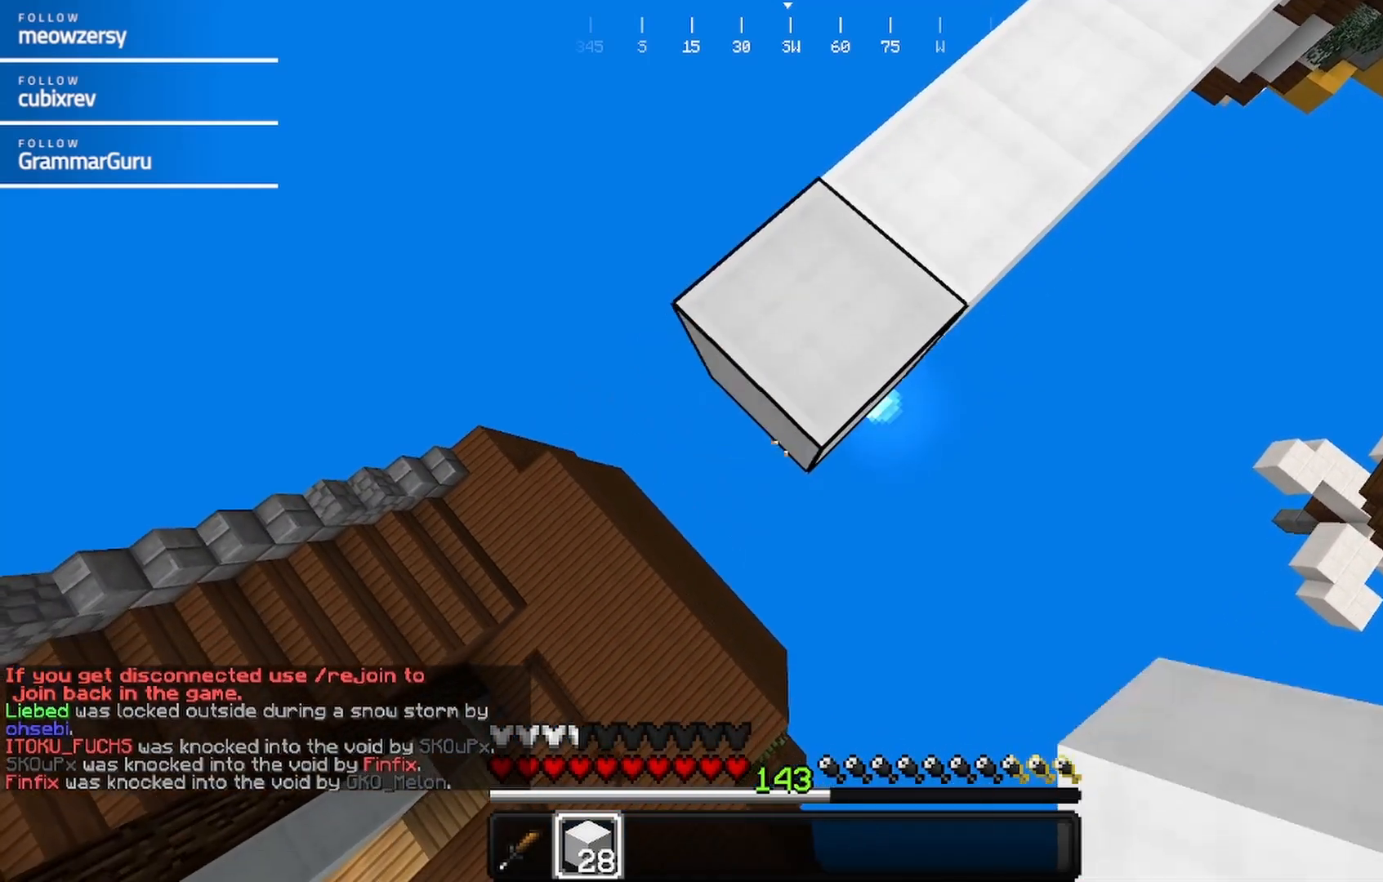
{"keys": ["a", "s"], "mouse": ["right"], "events": []}
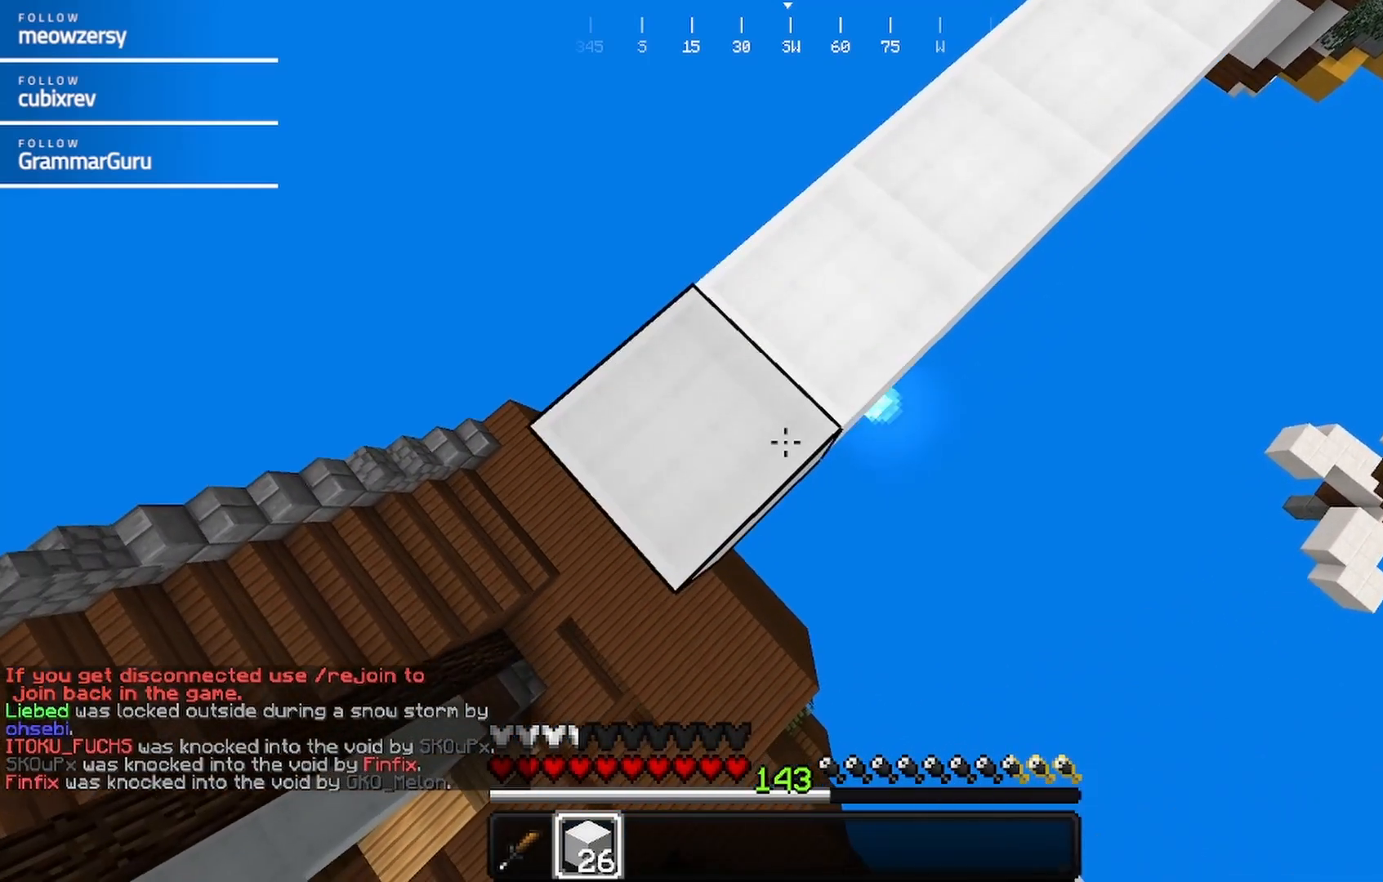
{"keys": ["a", "s"], "mouse": ["right"], "events": []}
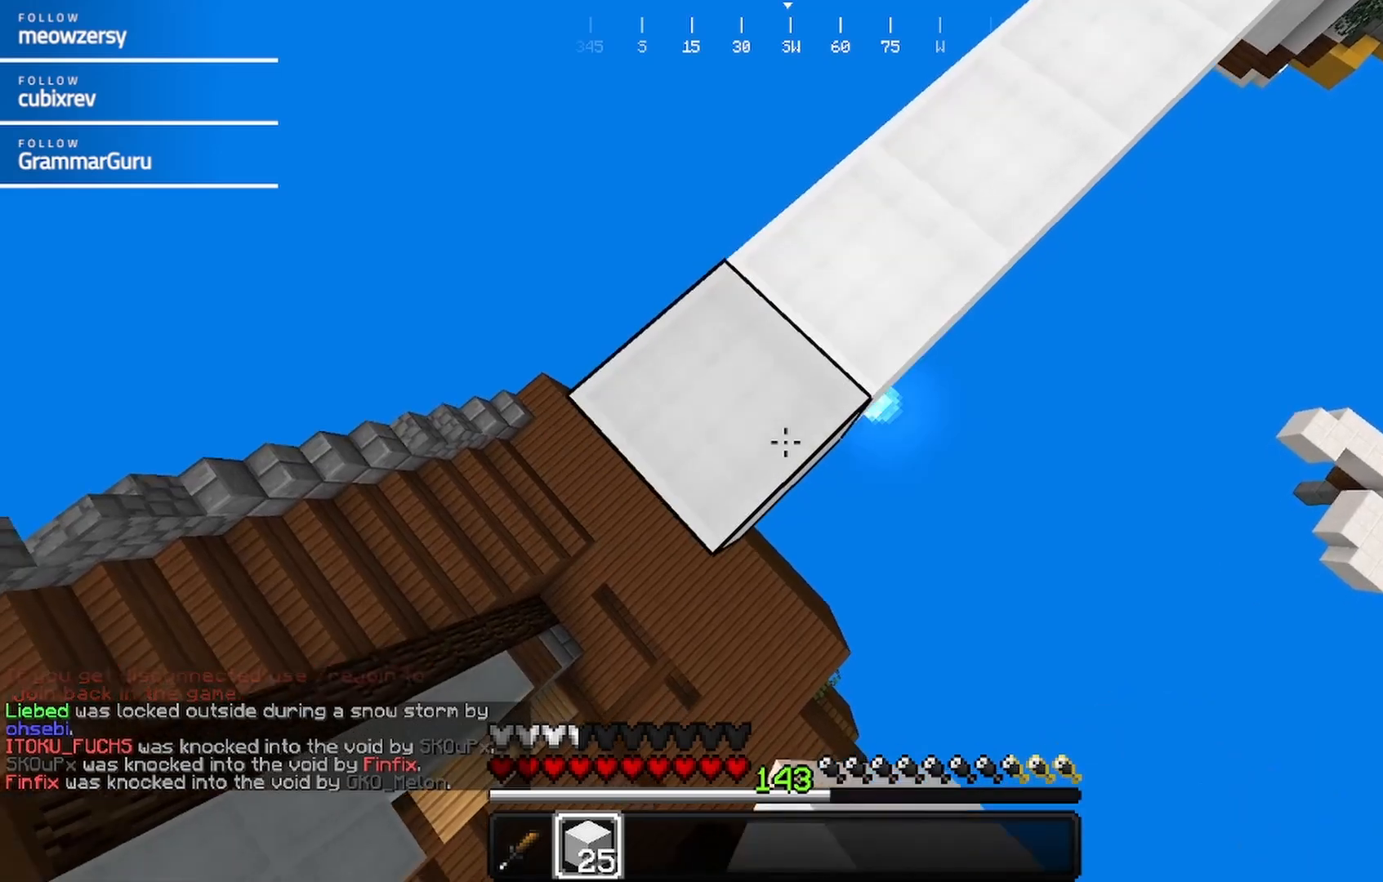
{"keys": ["a", "s"], "mouse": ["right"], "events": []}
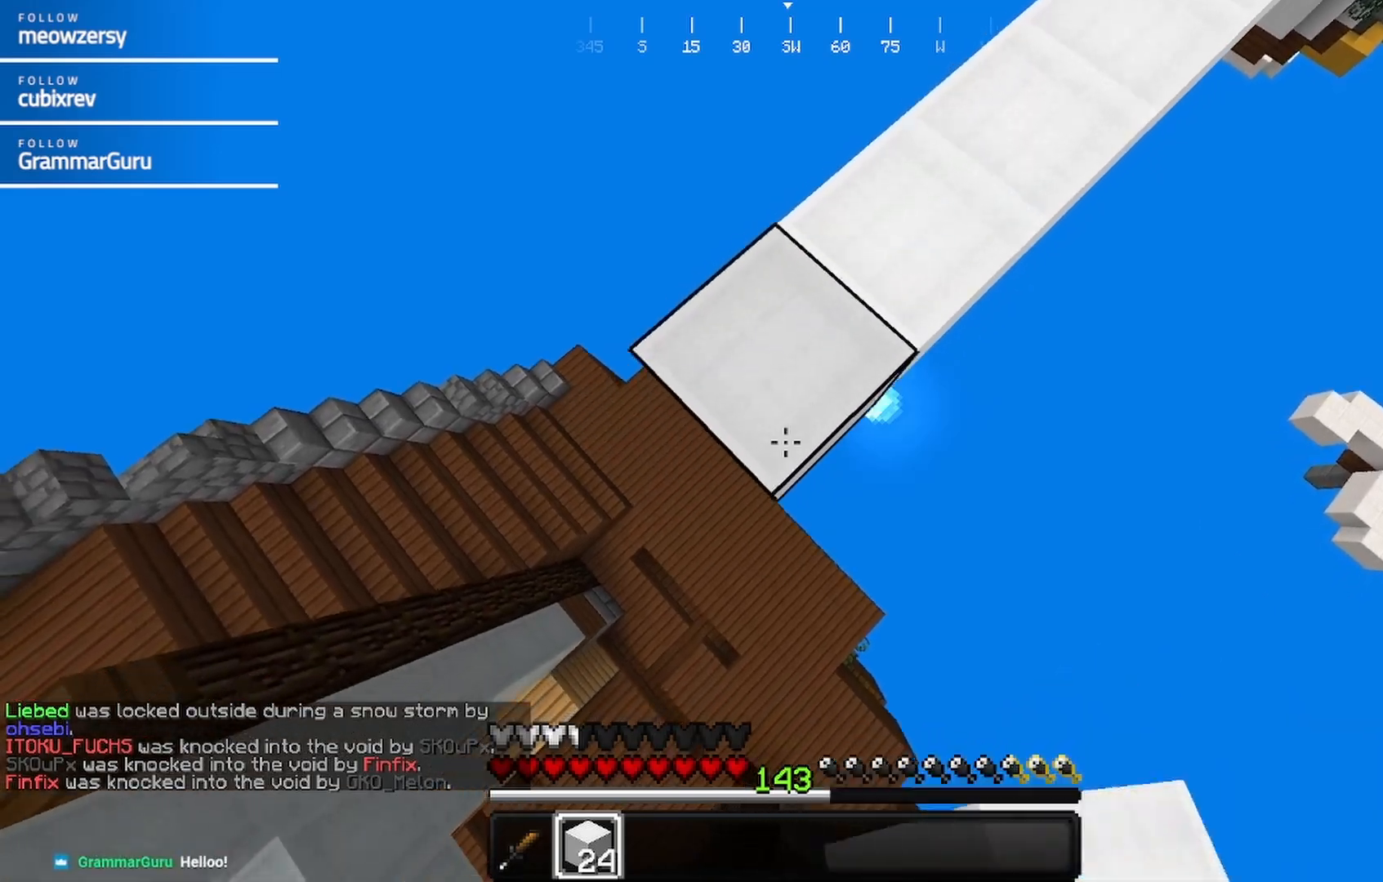
{"keys": ["a", "s"], "mouse": ["right"], "events": []}
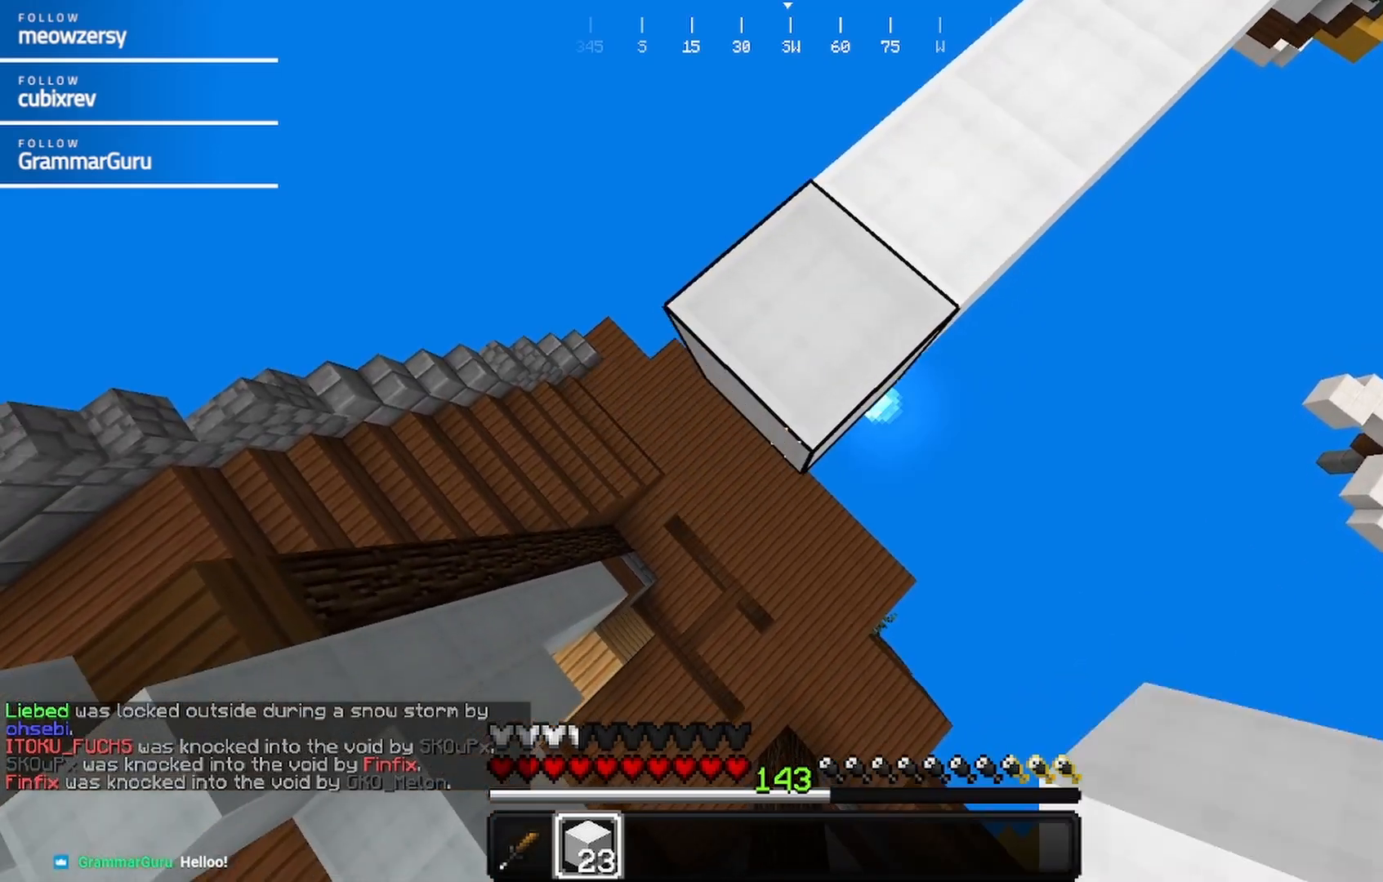
{"keys": ["a", "s"], "mouse": ["right"], "events": []}
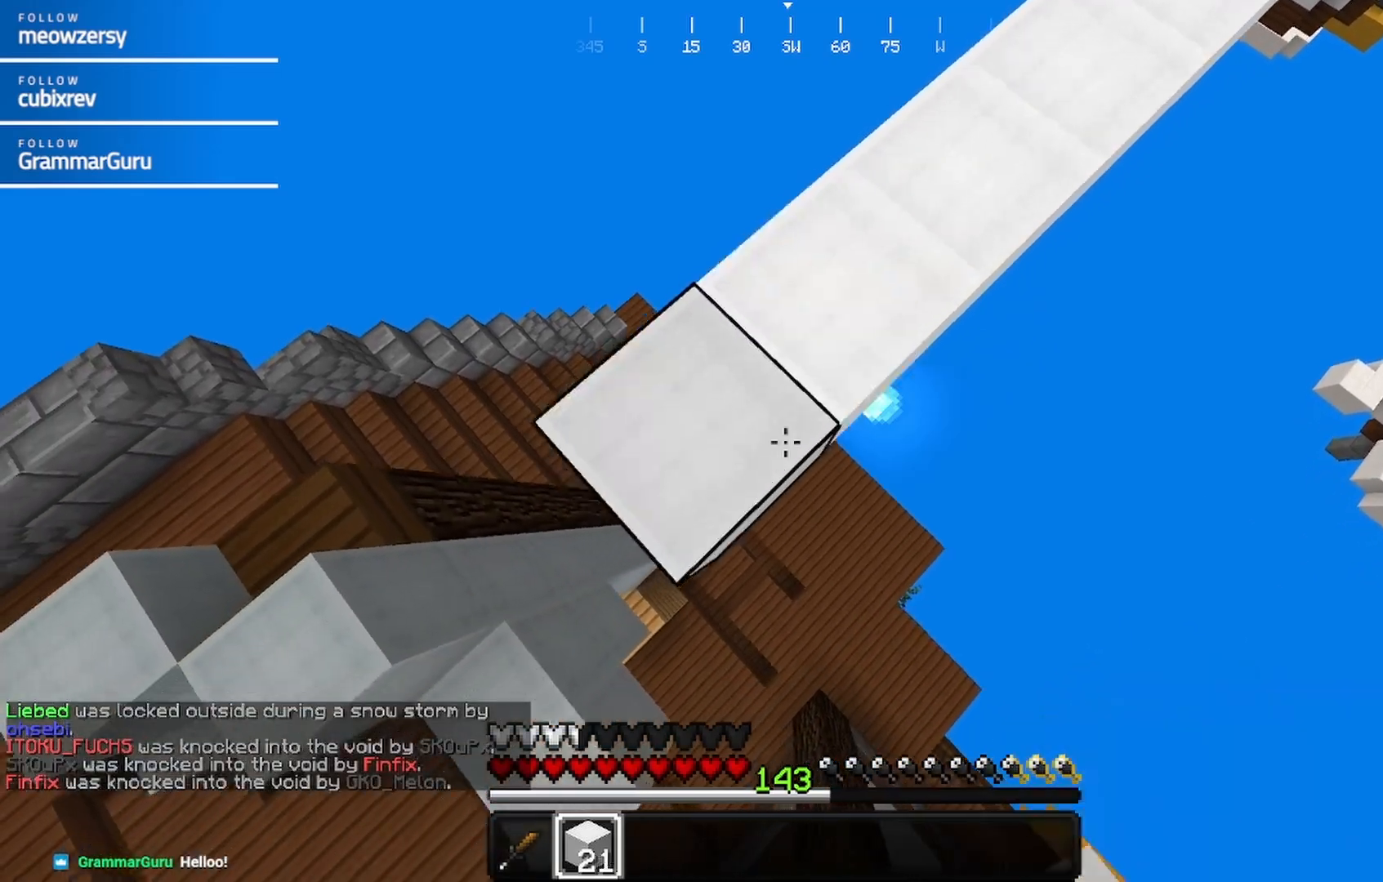
{"keys": ["d"], "mouse": [], "events": [[434, "d", "down"], [434, "mouse_right", "up"], [484, "a", "up"], [484, "s", "up"]]}
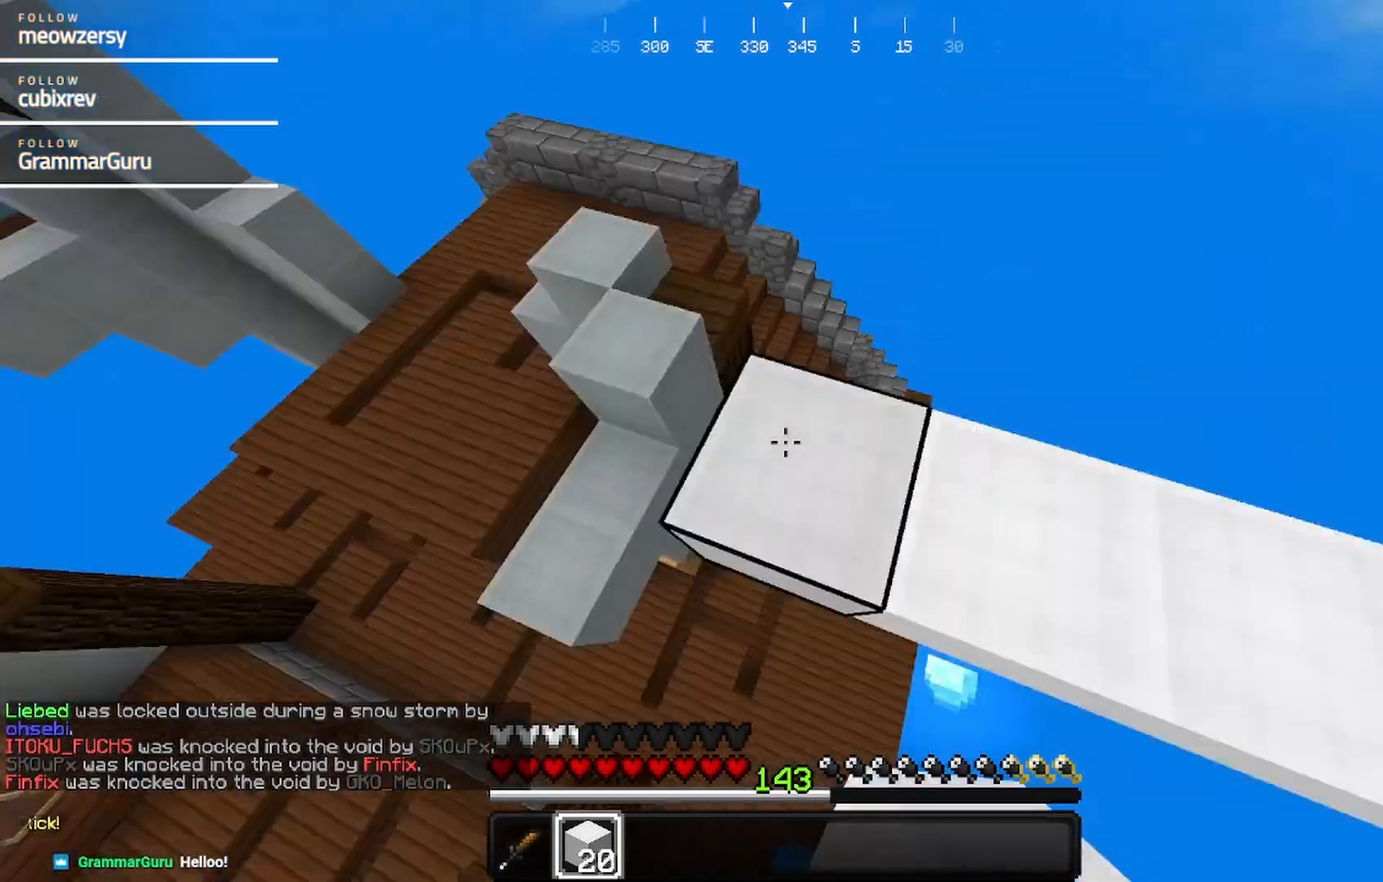
{"keys": ["w"], "mouse": [], "events": [[84, "w", "down"], [134, "d", "up"]]}
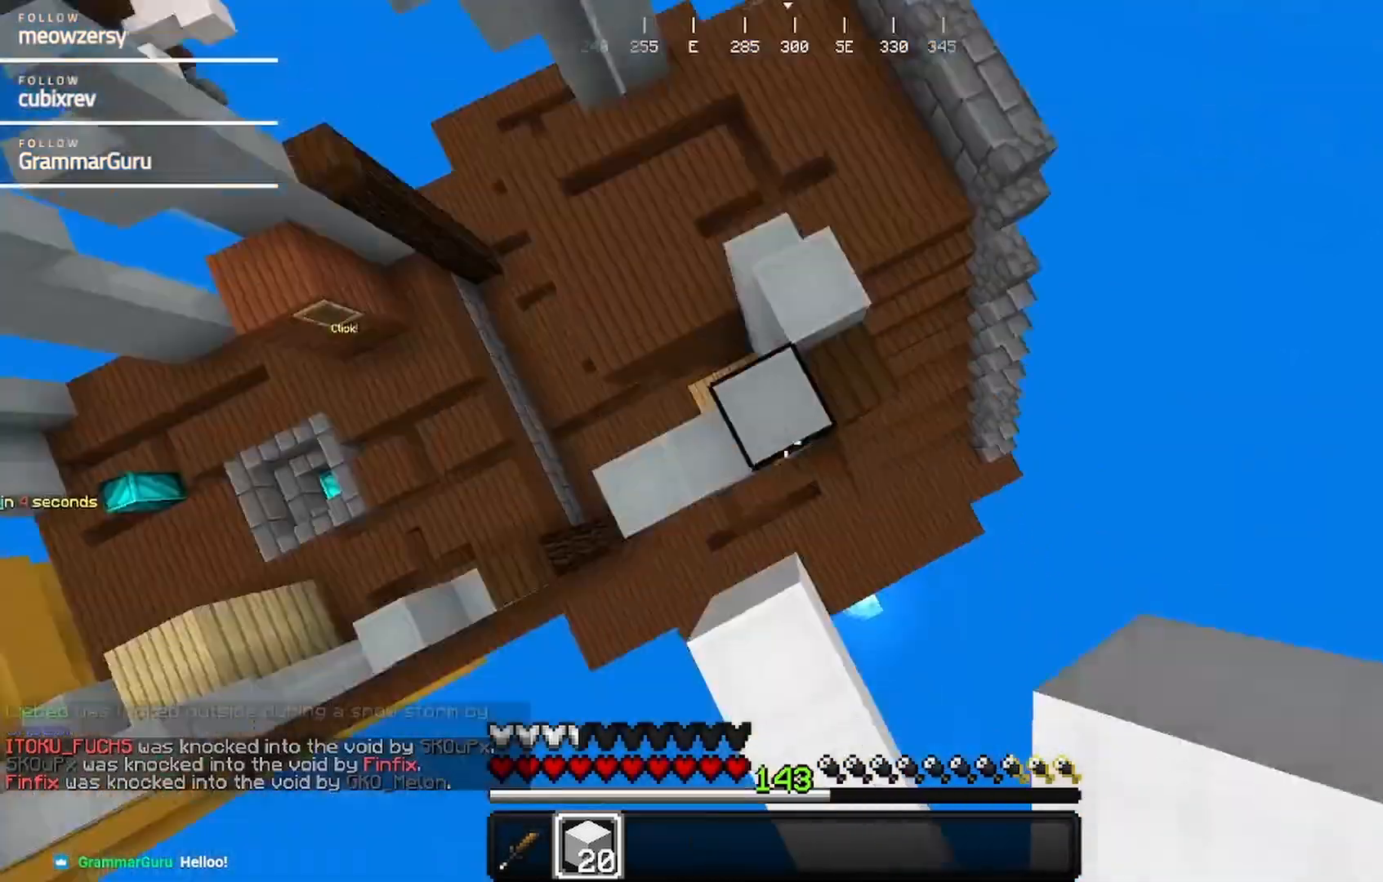
{"keys": ["w"], "mouse": ["right"], "events": [[100, "mouse_right", "down"], [317, "mouse_right", "up"], [417, "mouse_right", "down"]]}
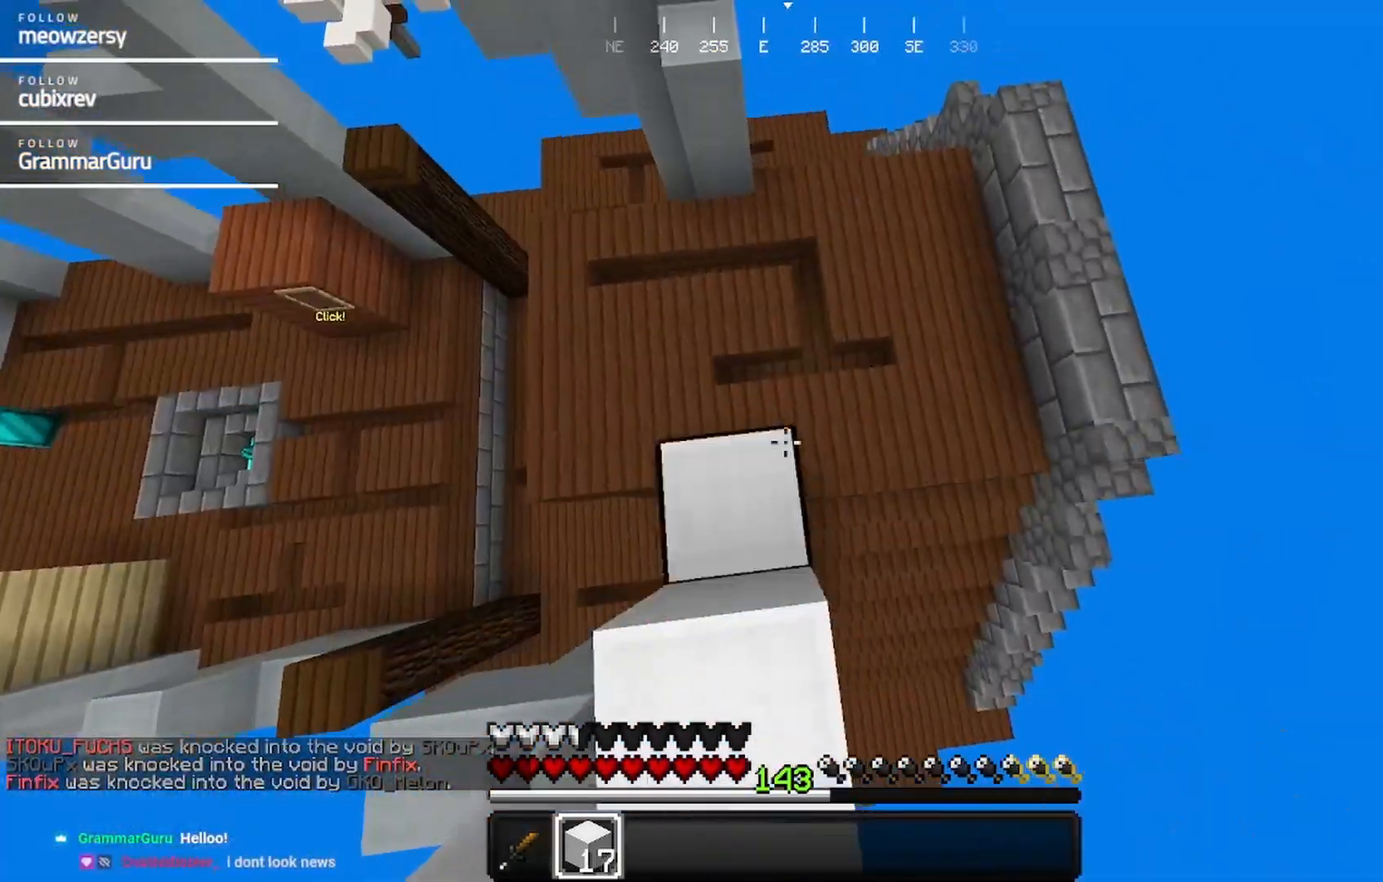
{"keys": ["w"], "mouse": ["right"], "events": [[17, "mouse_right", "up"], [67, "mouse_right", "down"], [167, "mouse_right", "up"], [267, "mouse_right", "down"], [384, "mouse_right", "up"], [484, "mouse_right", "down"]]}
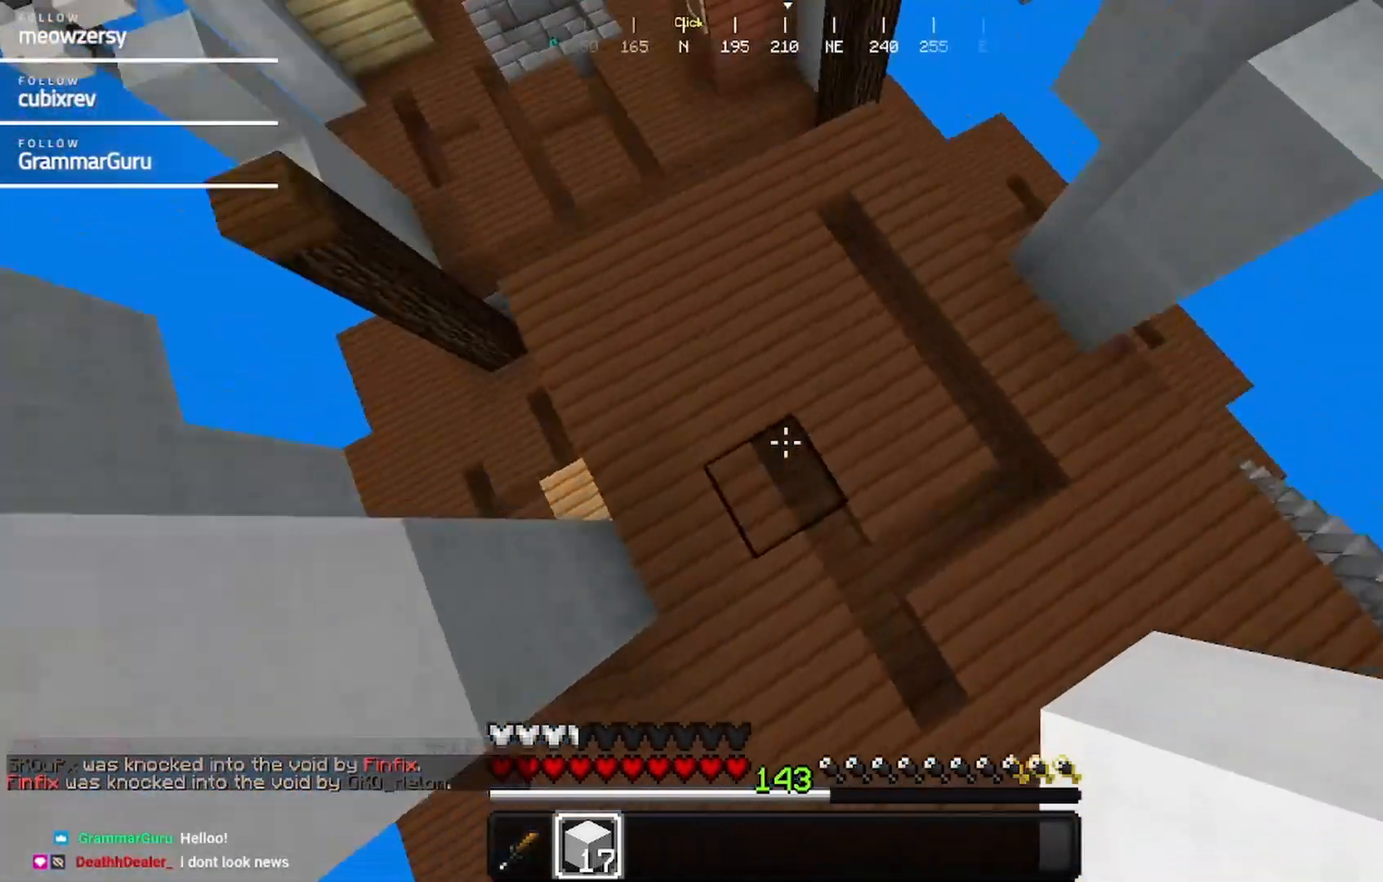
{"keys": ["w"], "mouse": [], "events": [[84, "mouse_right", "up"]]}
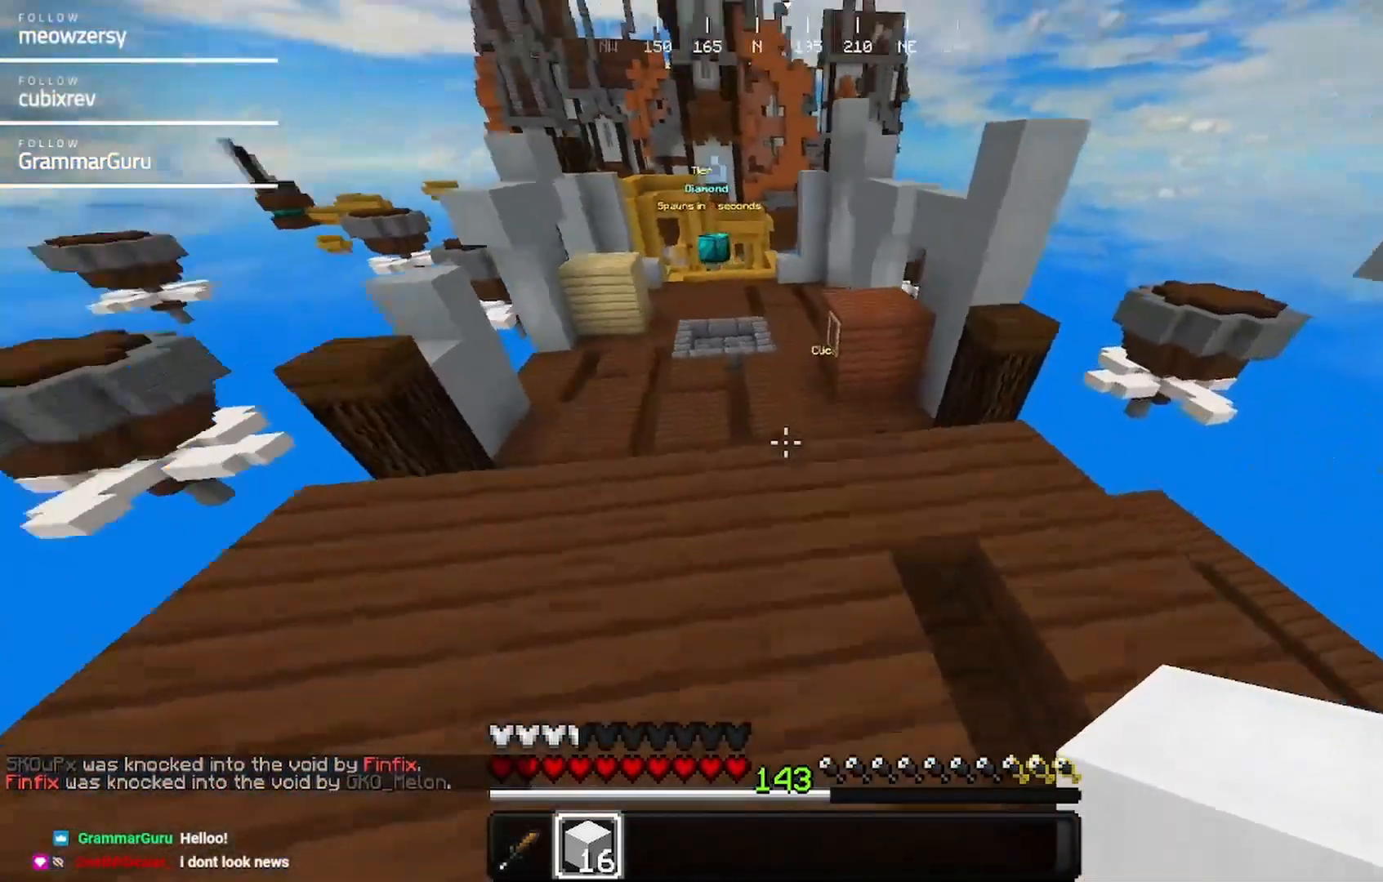
{"keys": ["w"], "mouse": [], "events": [[267, "a", "down"], [434, "a", "up"]]}
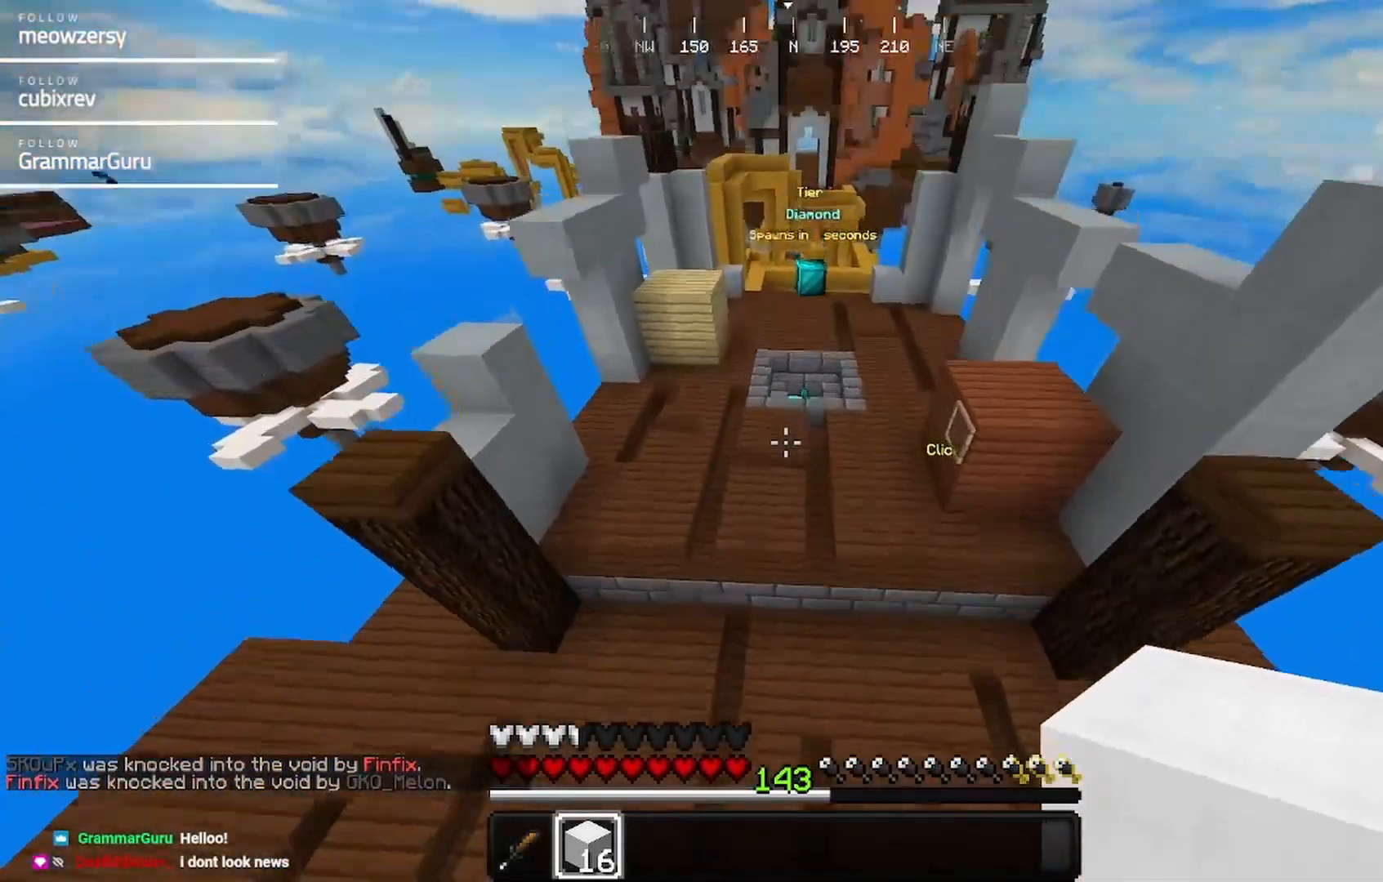
{"keys": ["w"], "mouse": [], "events": []}
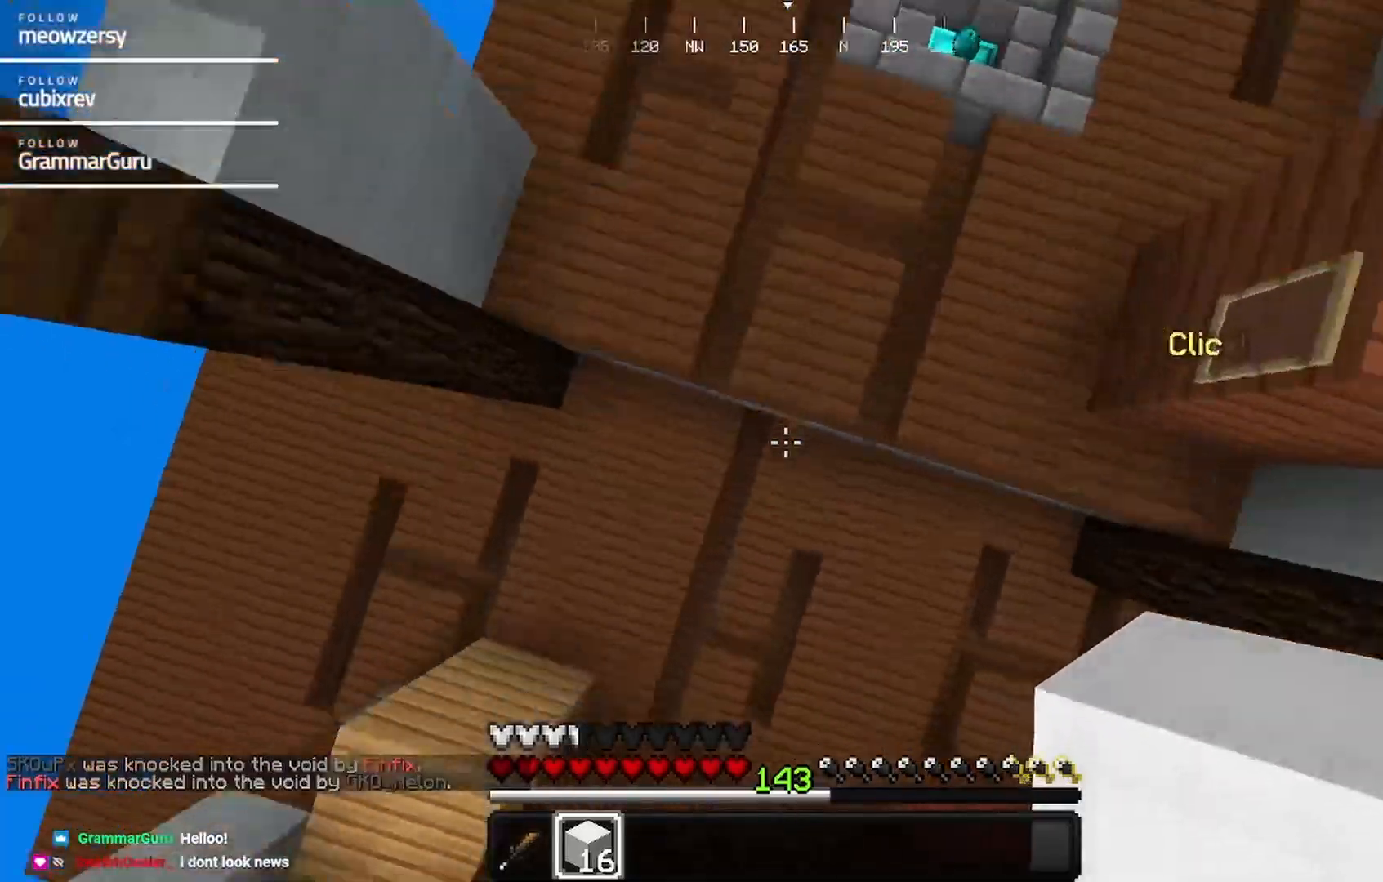
{"keys": ["w"], "mouse": [], "events": [[267, "mouse_right", "down"], [367, "mouse_right", "up"]]}
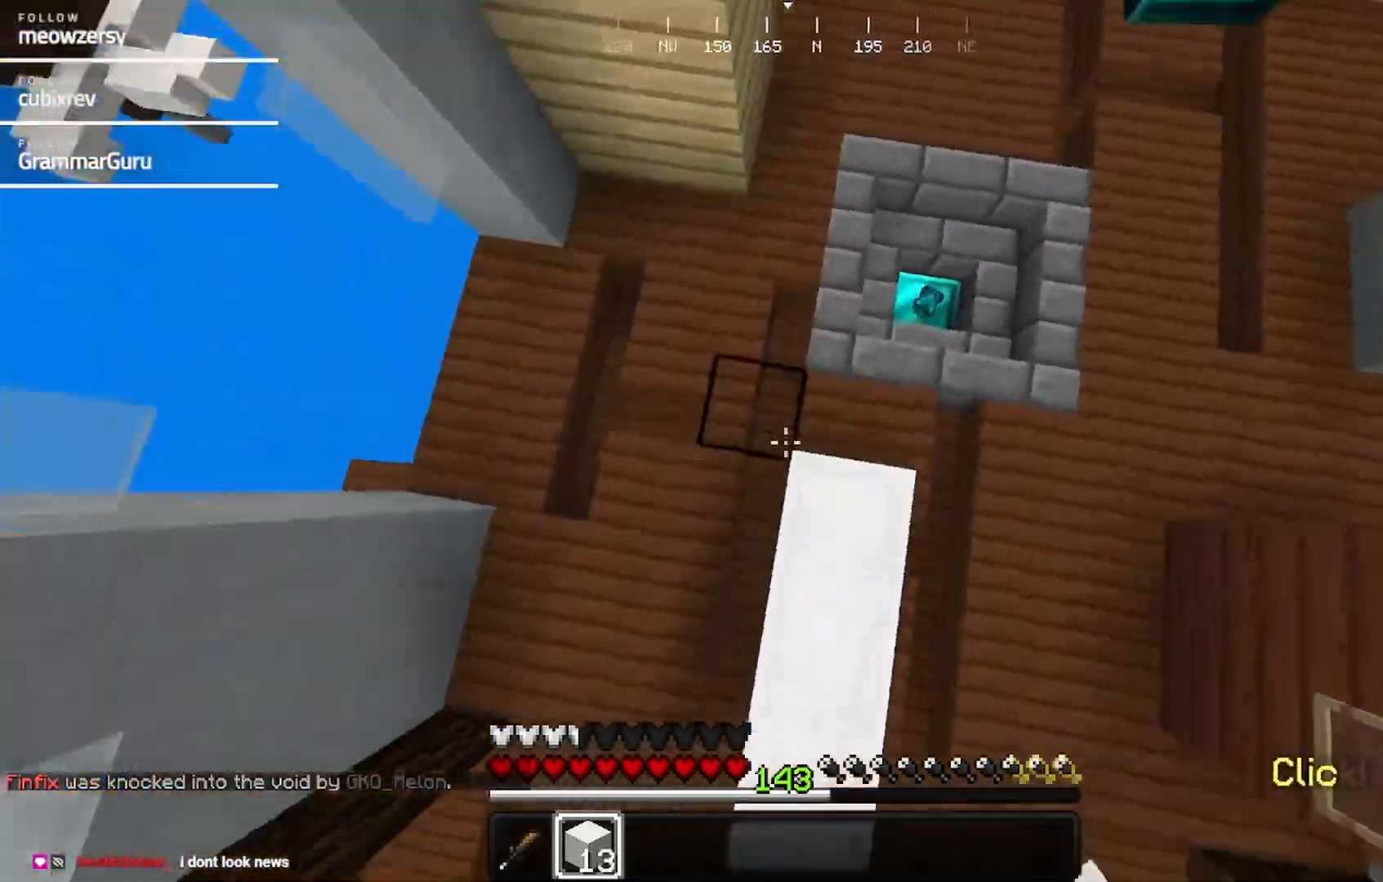
{"keys": ["w"], "mouse": [], "events": [[34, "mouse_right", "down"], [284, "mouse_right", "up"]]}
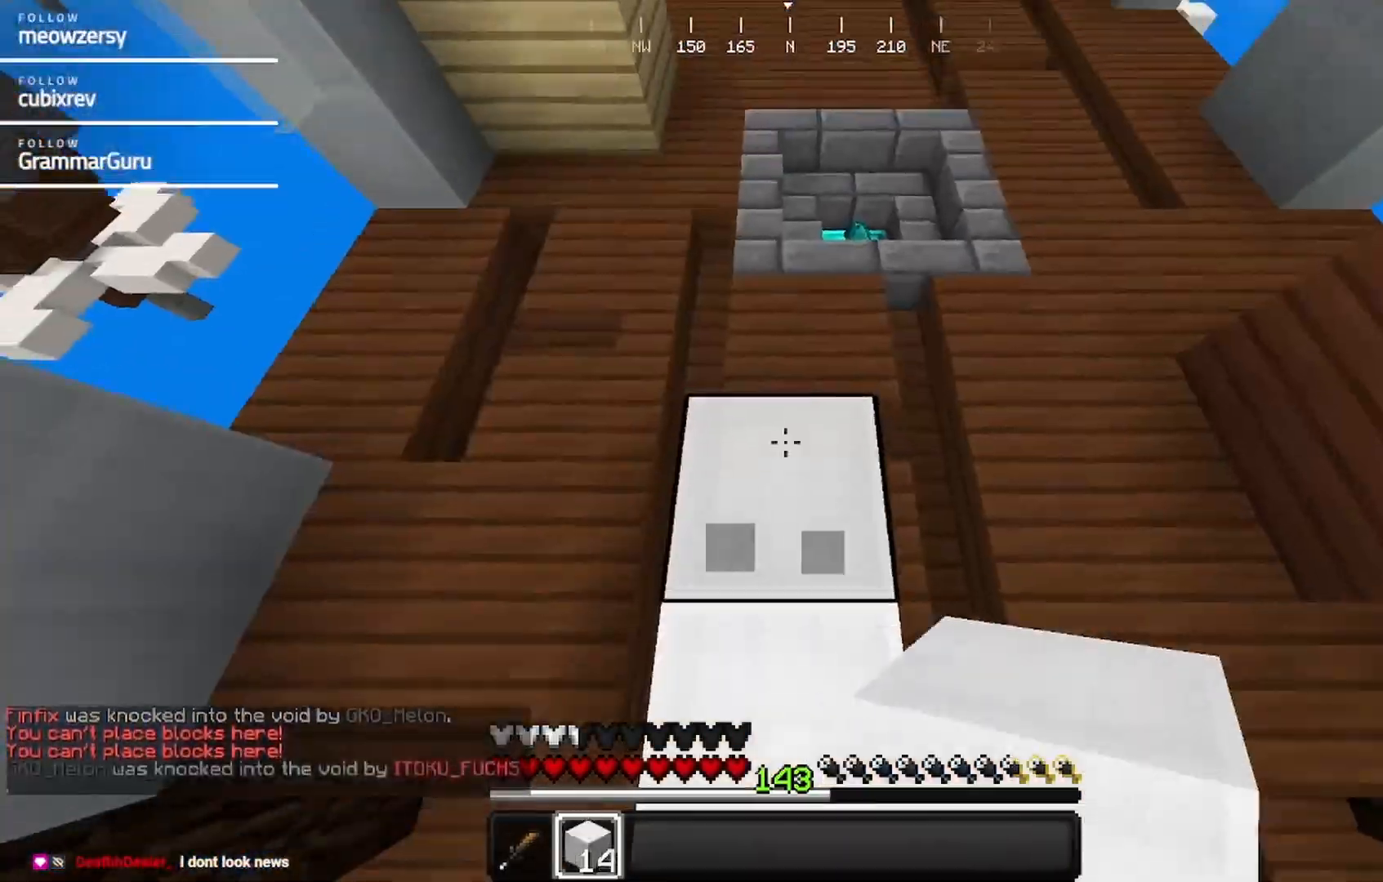
{"keys": ["w"], "mouse": [], "events": []}
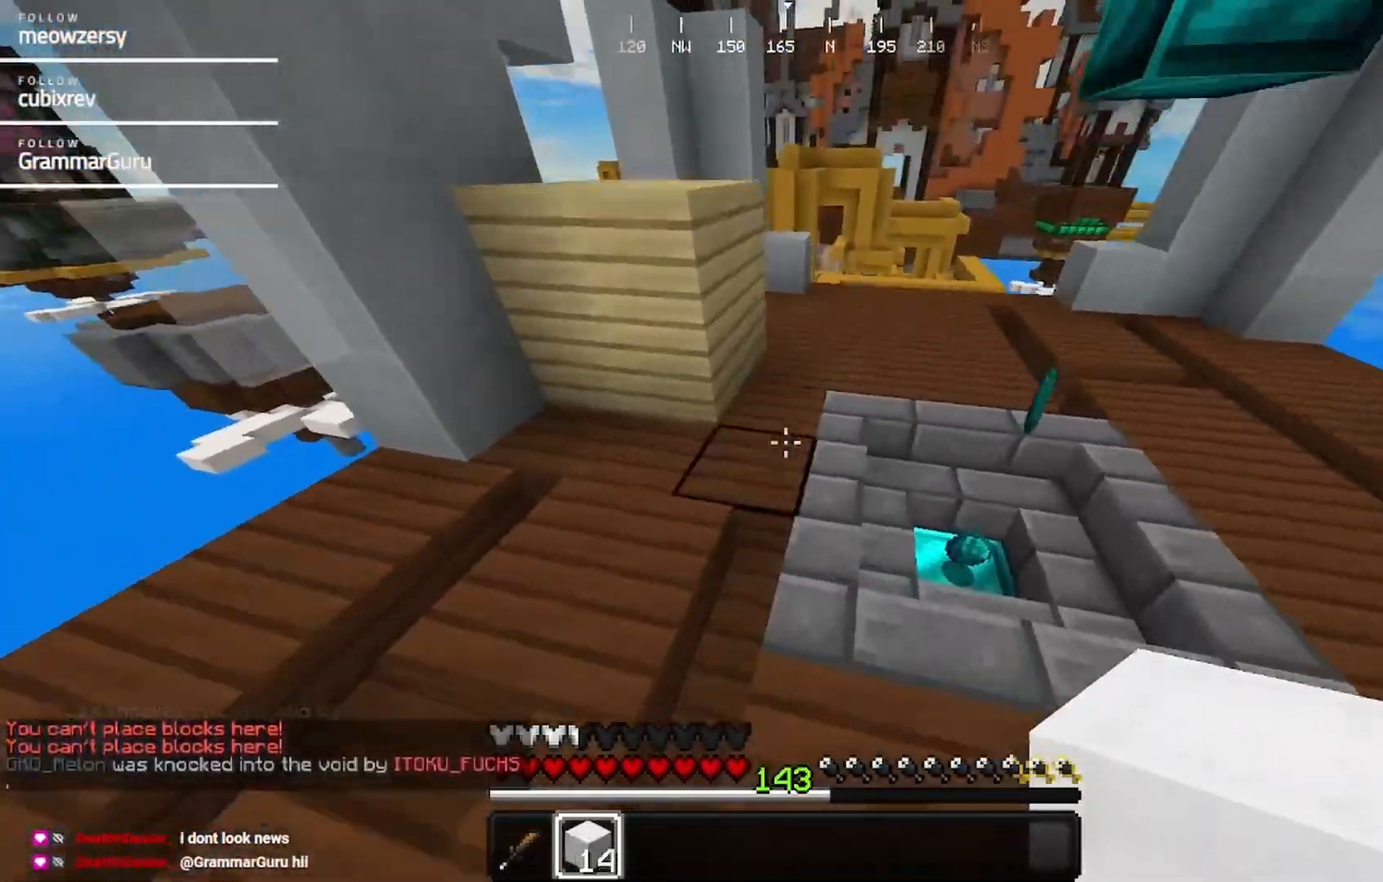
{"keys": ["w"], "mouse": [], "events": []}
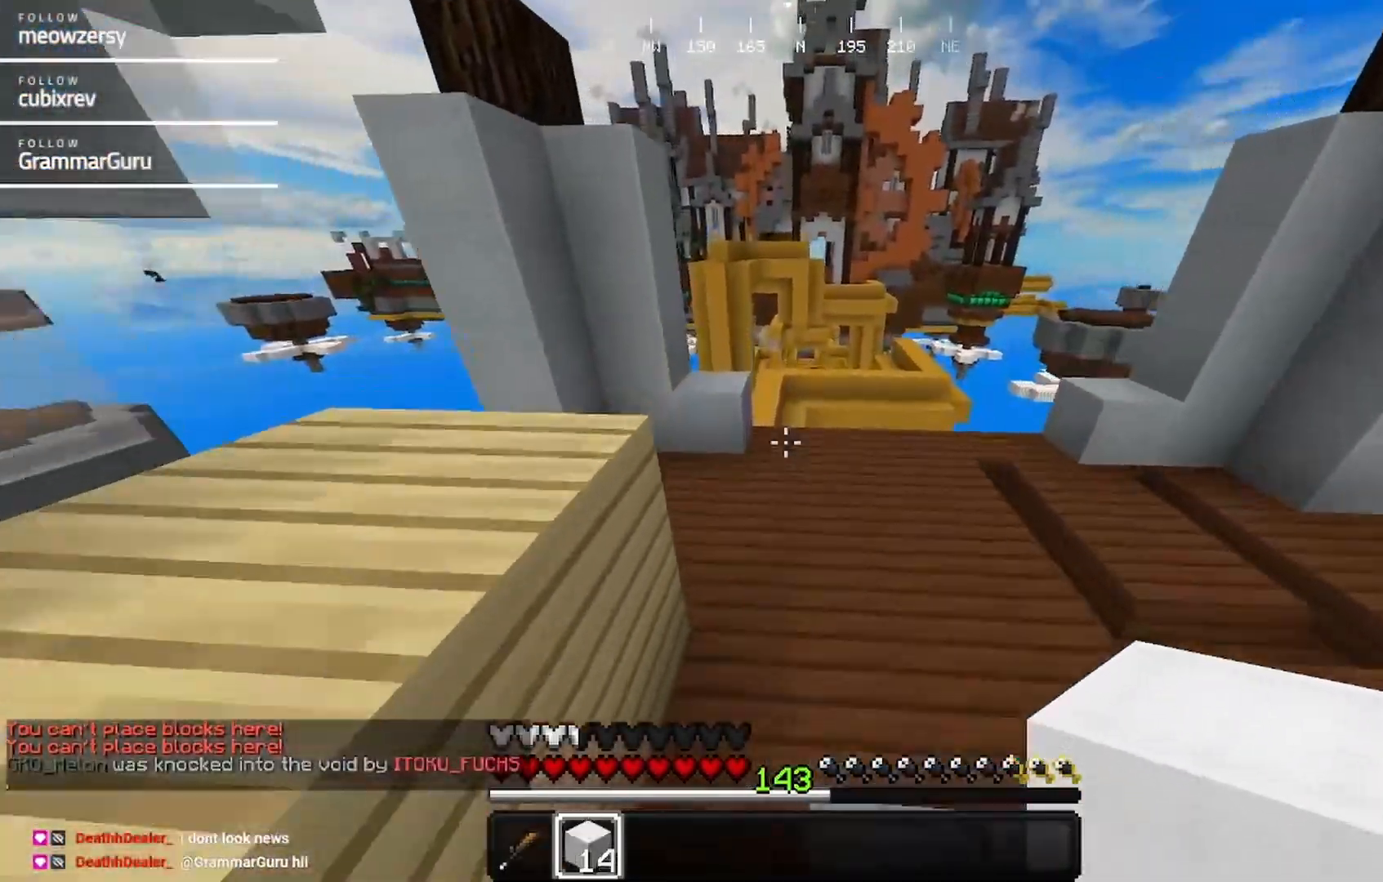
{"keys": ["d", "w"], "mouse": [], "events": [[250, "d", "down"]]}
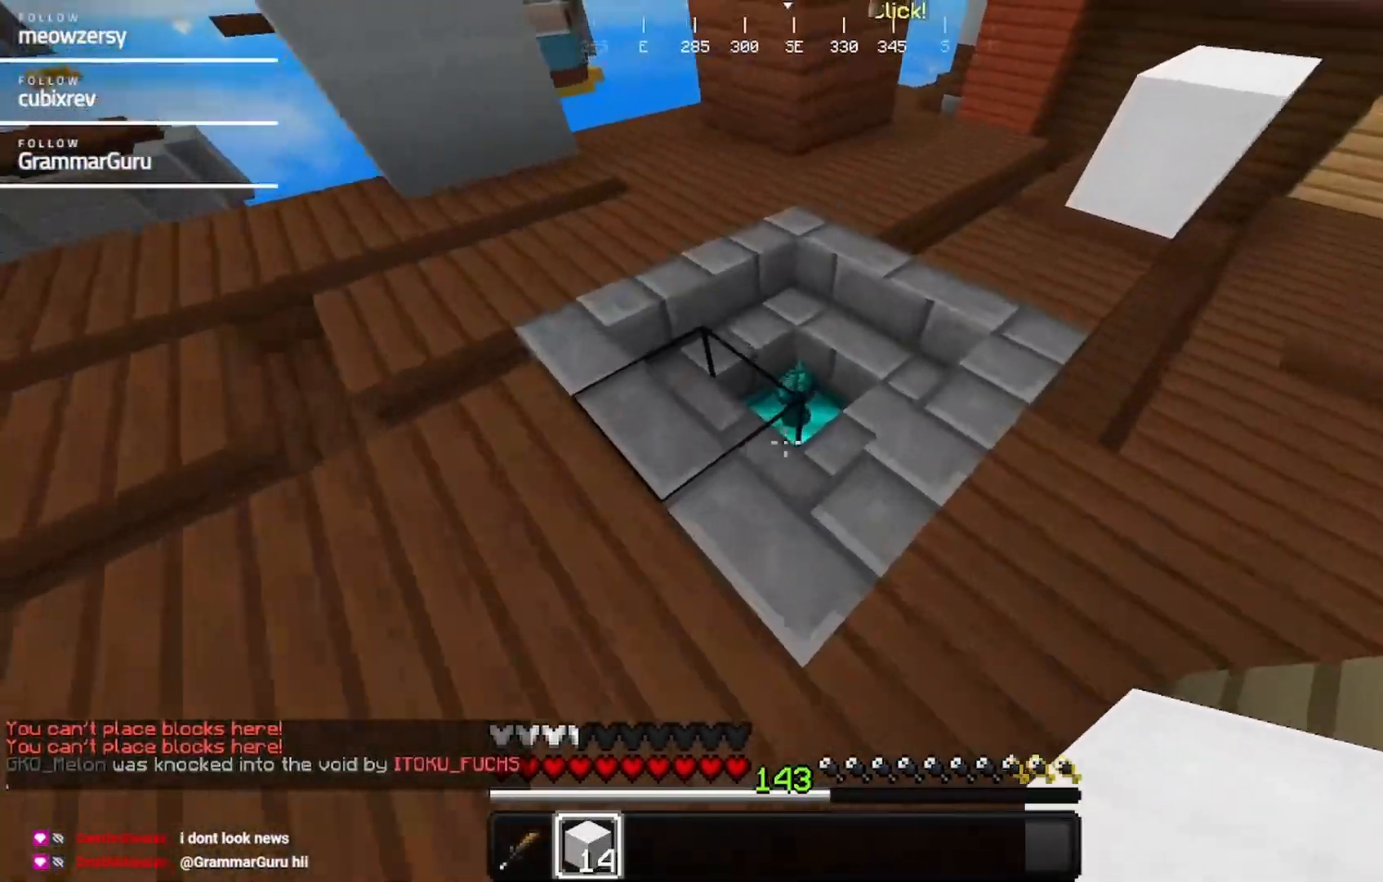
{"keys": ["w"], "mouse": [], "events": [[67, "d", "up"]]}
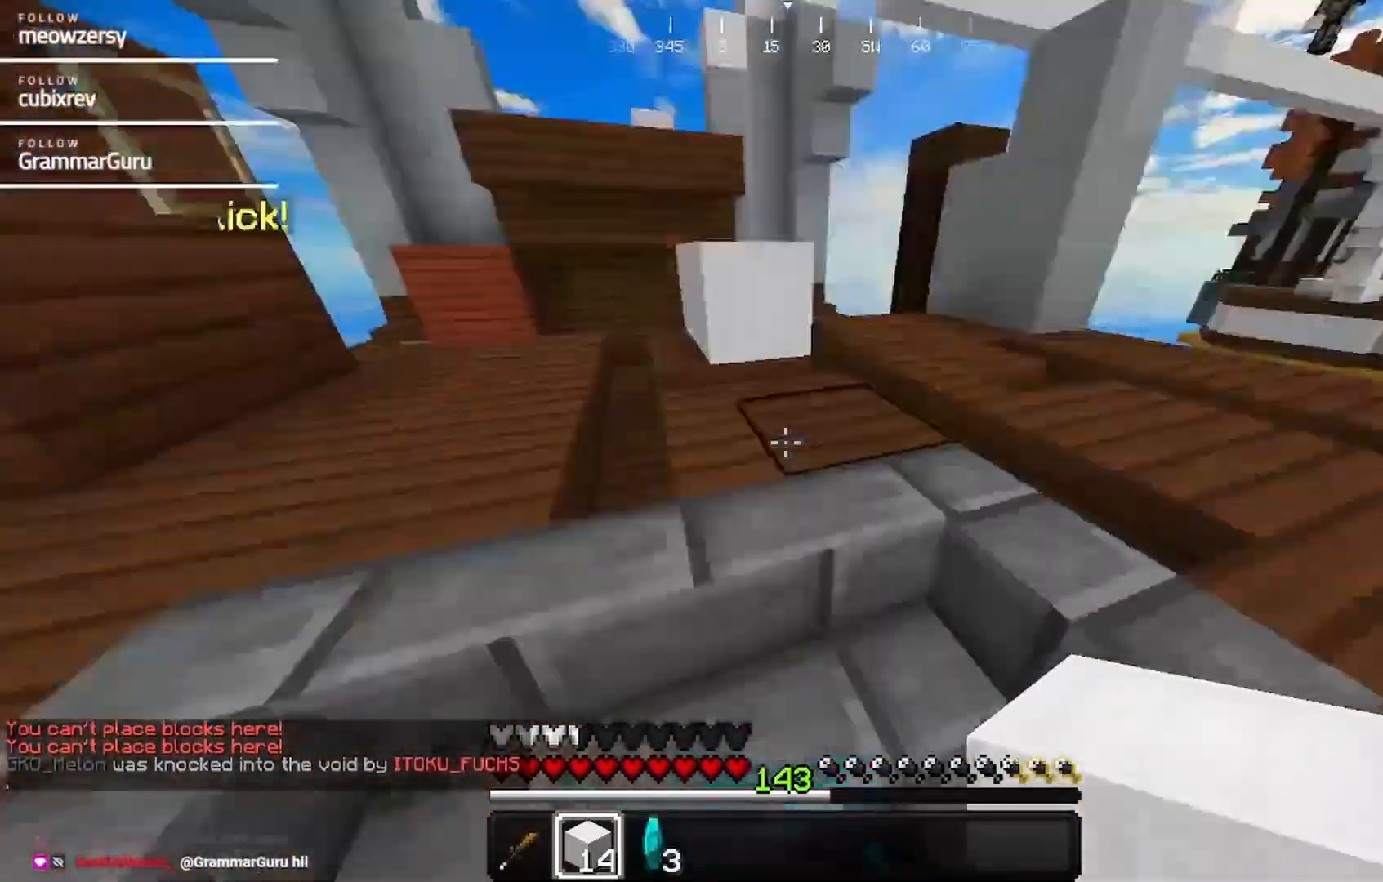
{"keys": ["w"], "mouse": [], "events": []}
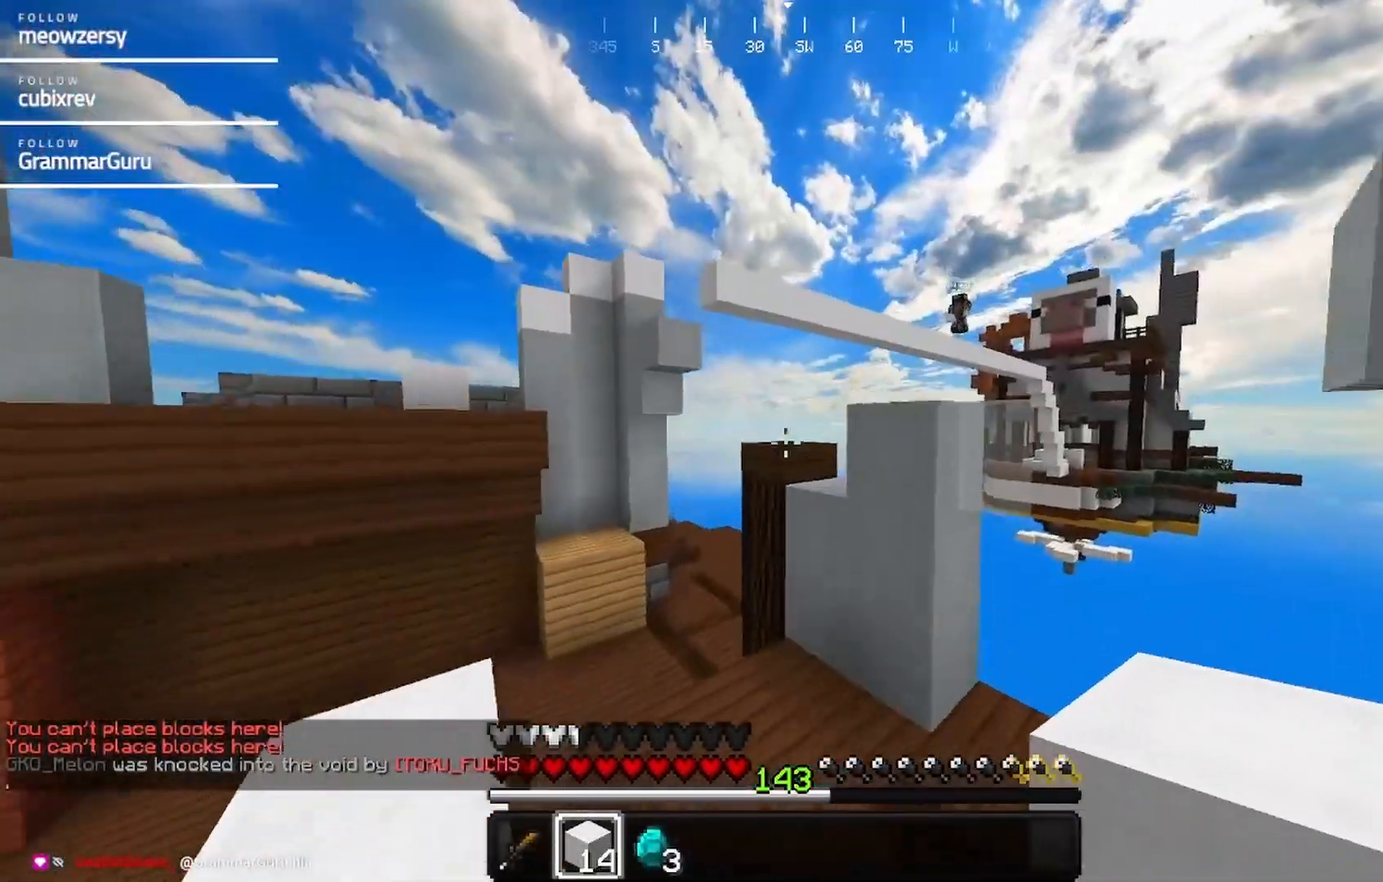
{"keys": ["a", "w"], "mouse": [], "events": [[434, "a", "down"]]}
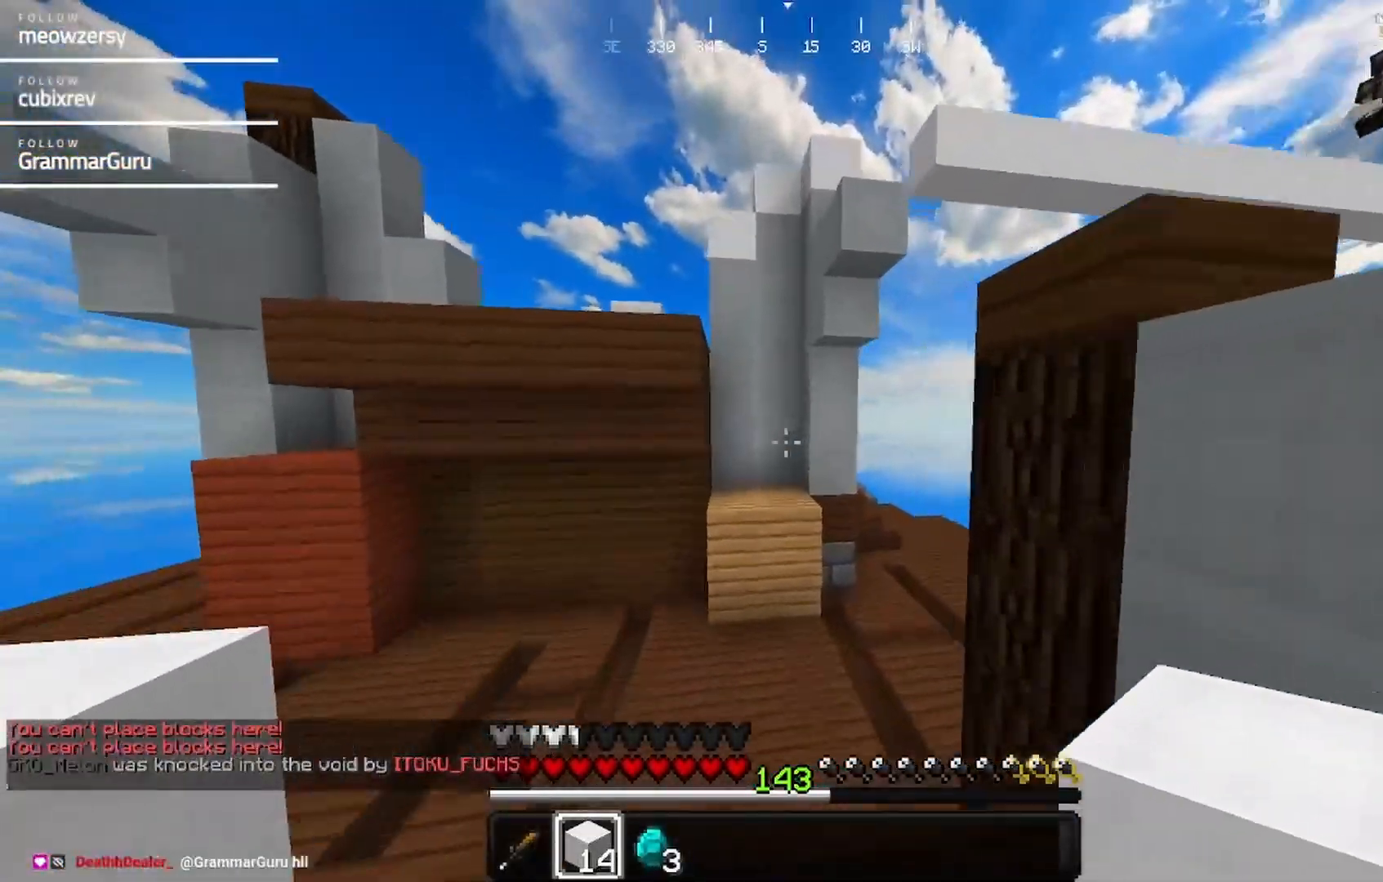
{"keys": ["w"], "mouse": ["right"], "events": [[67, "a", "up"], [400, "mouse_right", "down"]]}
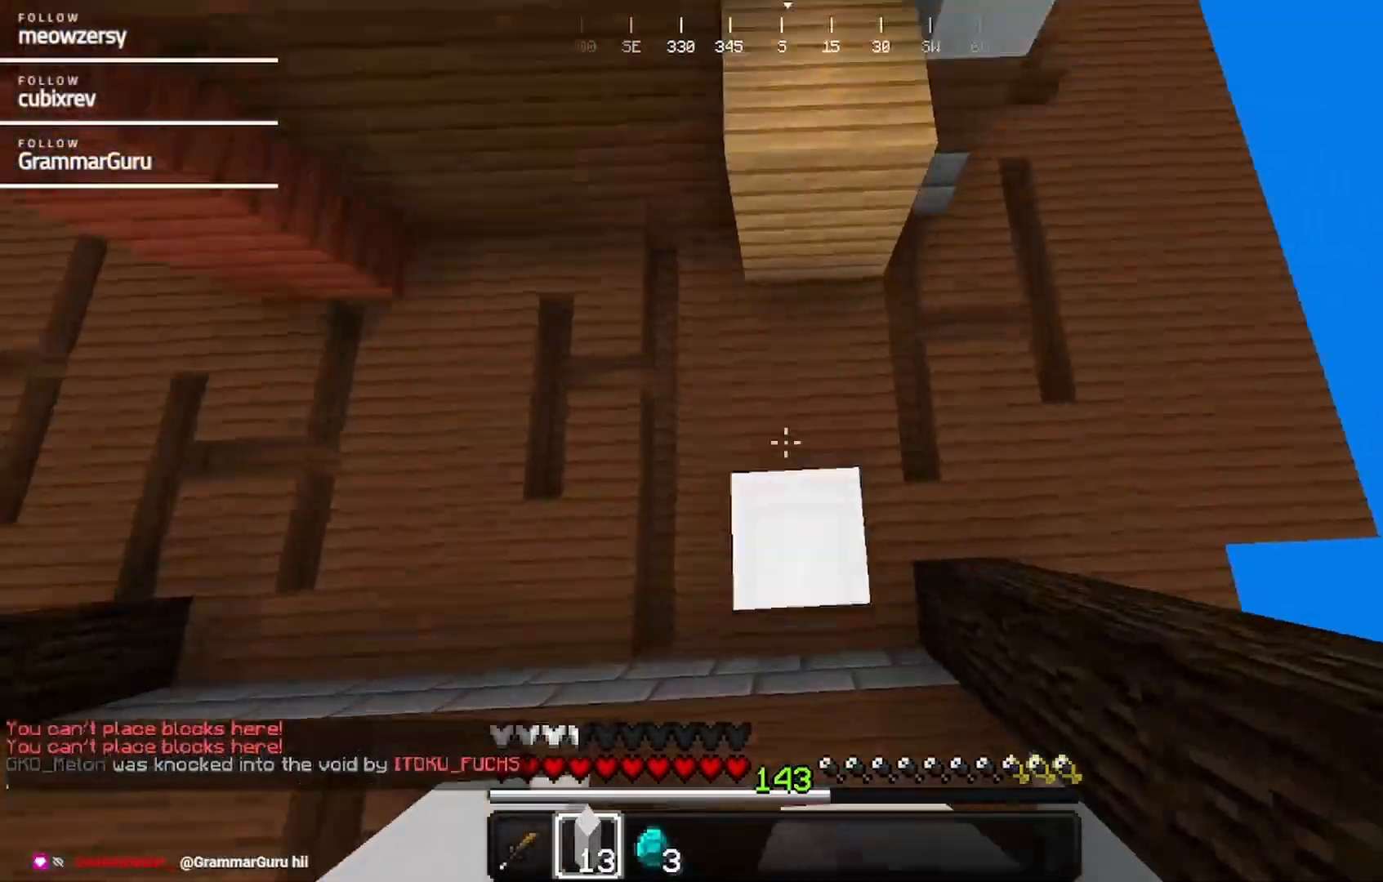
{"keys": ["w"], "mouse": [], "events": [[417, "mouse_right", "up"]]}
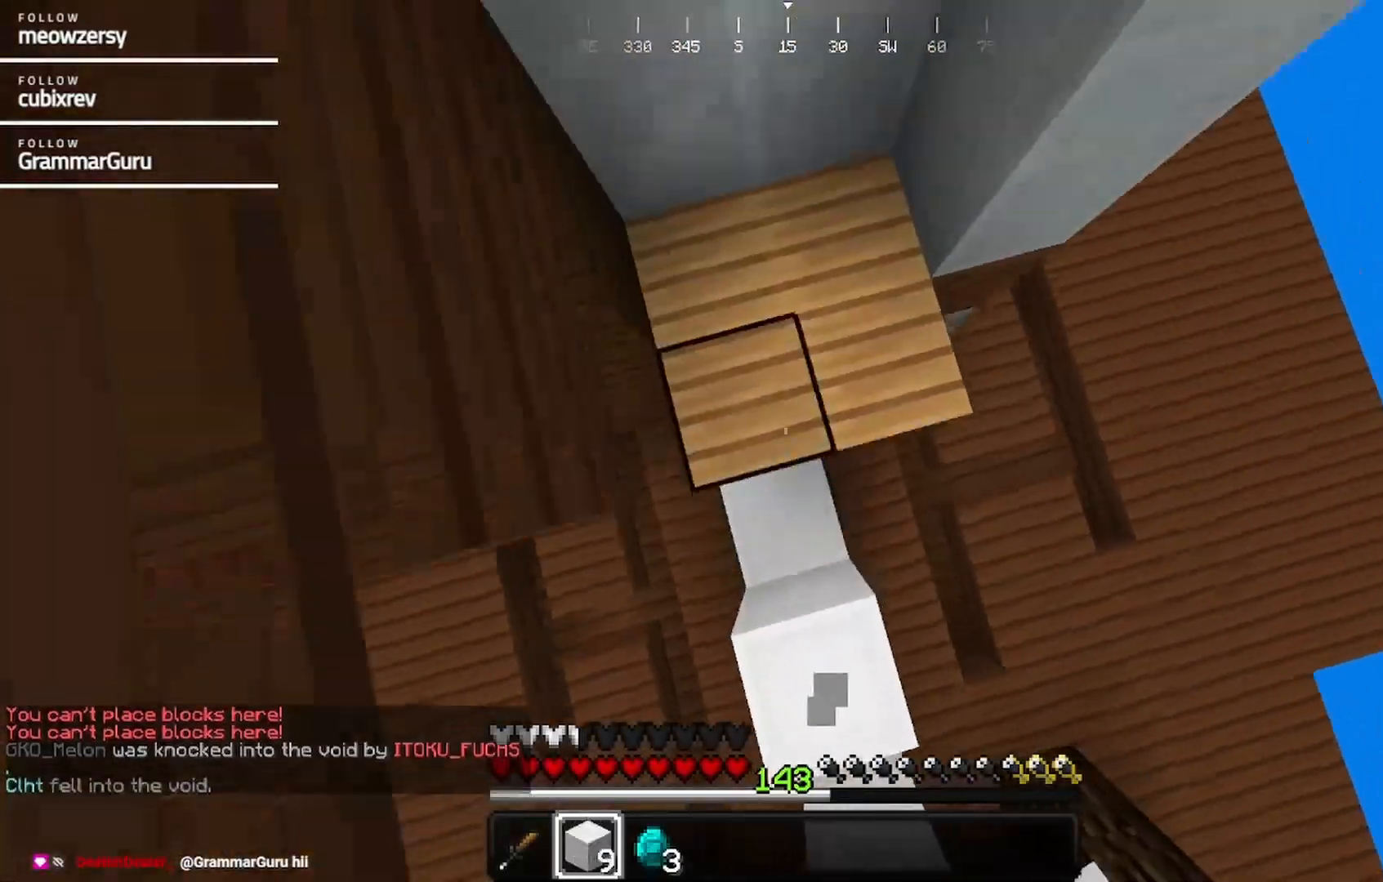
{"keys": [], "mouse": [], "events": [[84, "mouse_right", "down"], [184, "mouse_right", "up"], [500, "w", "up"]]}
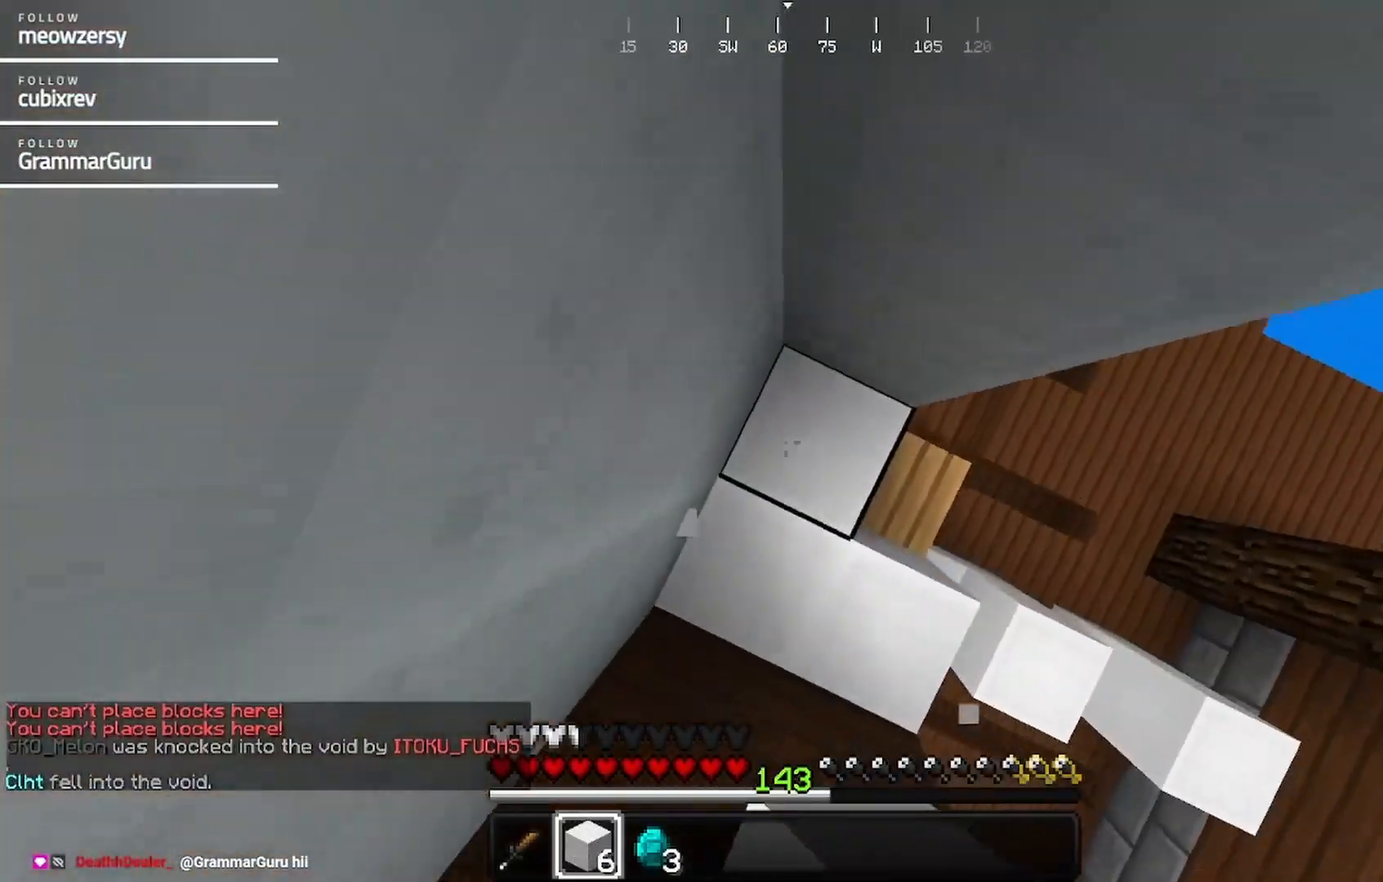
{"keys": [], "mouse": [], "events": [[317, "mouse_right", "down"], [417, "mouse_right", "up"]]}
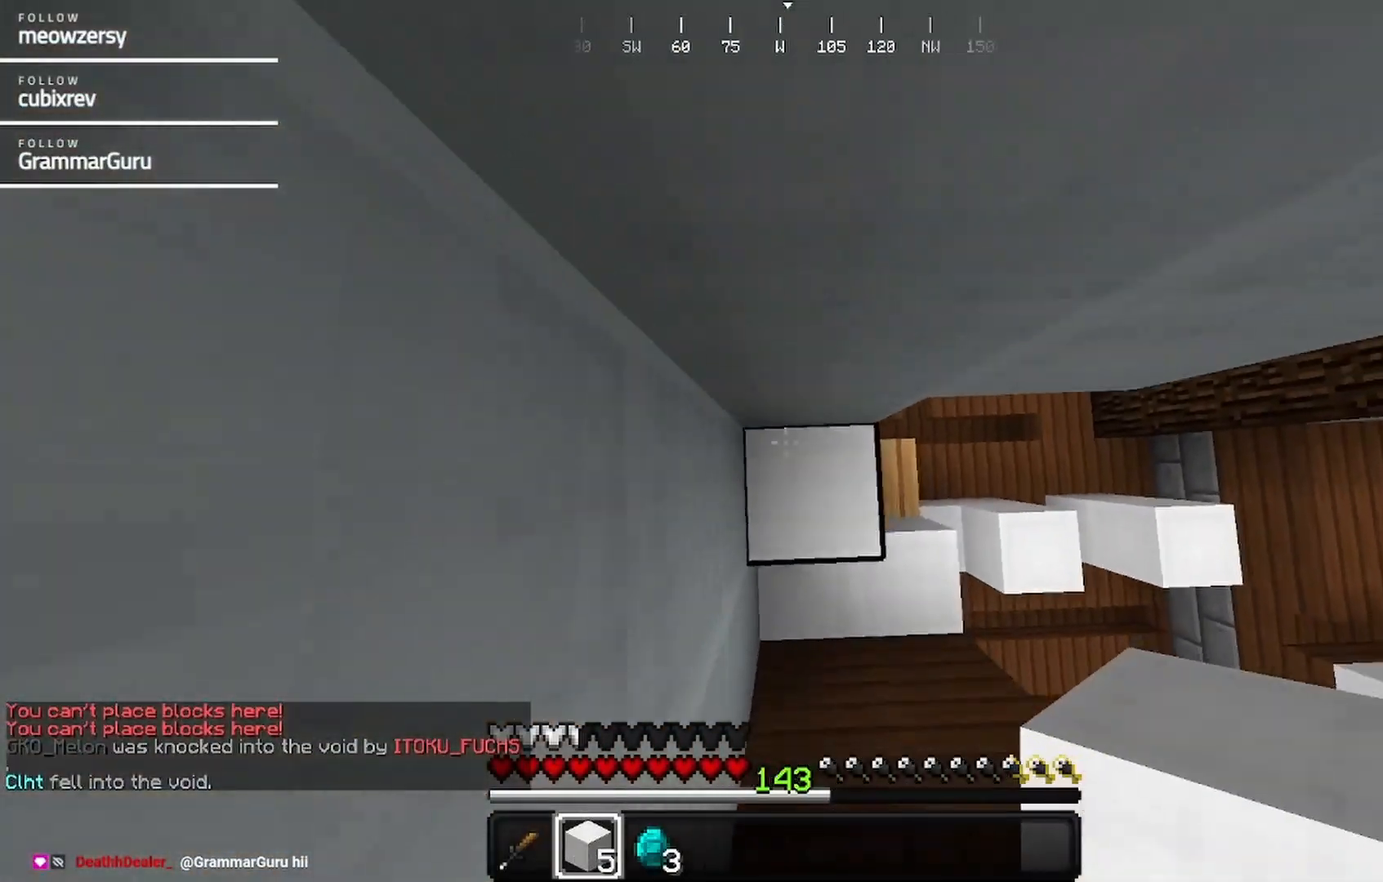
{"keys": [], "mouse": [], "events": [[134, "mouse_right", "down"], [234, "mouse_right", "up"]]}